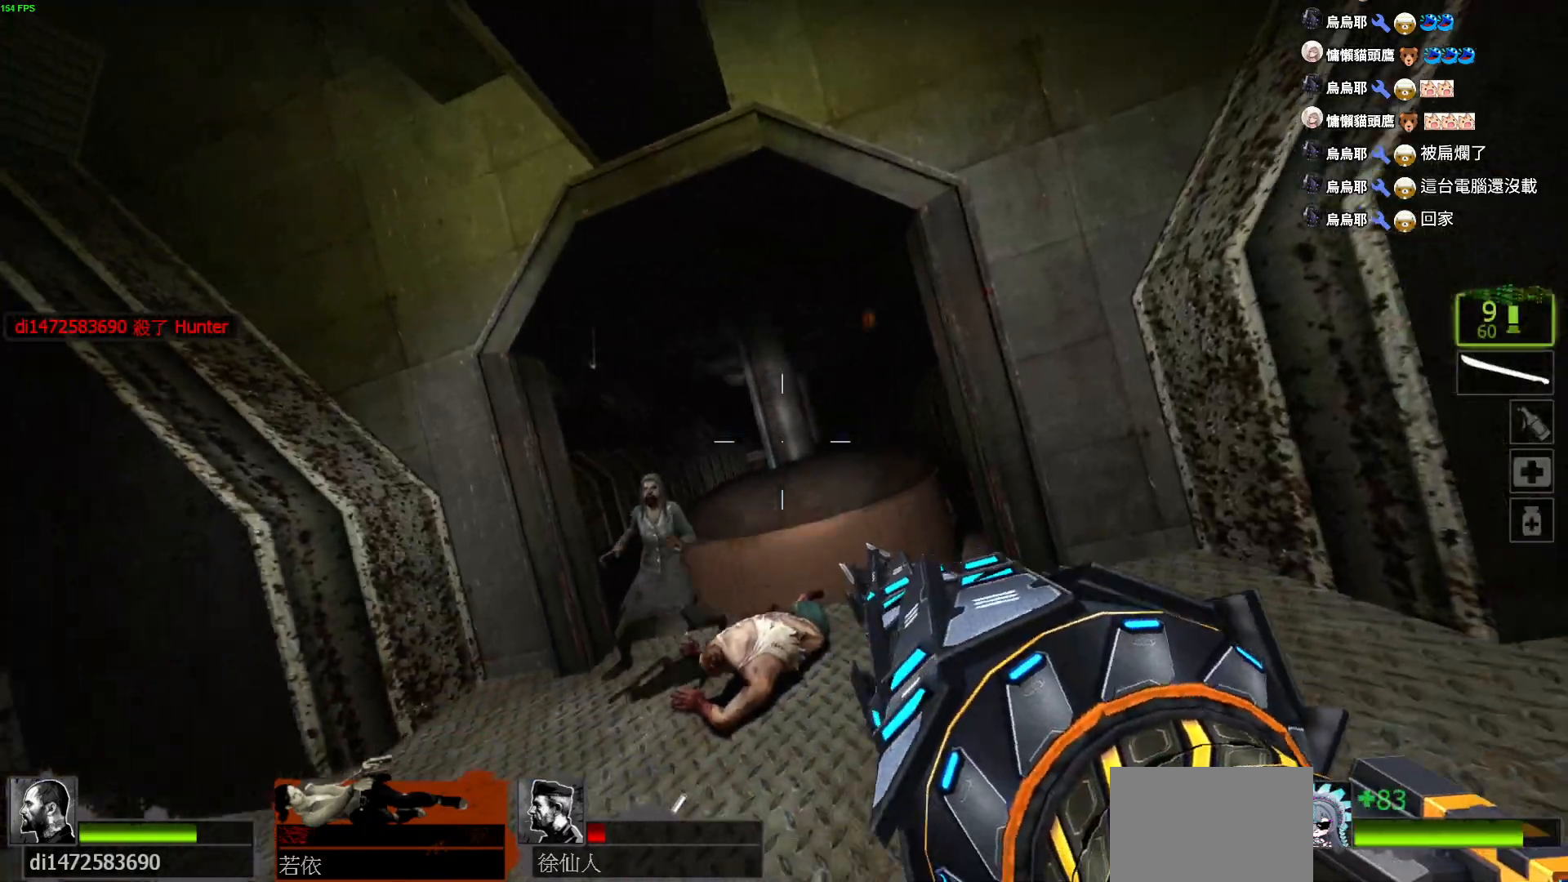
Gameplay with keyboard; each line is a JSON object with the keys held at the frame after it. "events" lists presses ("down") and releases ("up") of "a", "ctrl", "d", "e", "f", "q", "r", "s", "shift", "space", "tab" and "w" between this image and that frame as [ms after this image, input, new state], when the widget could be followed in between. No other keys are recorded. Mouse input is not recorded.
{"keys": ["a", "s"], "events": [[400, "a", "down"]]}
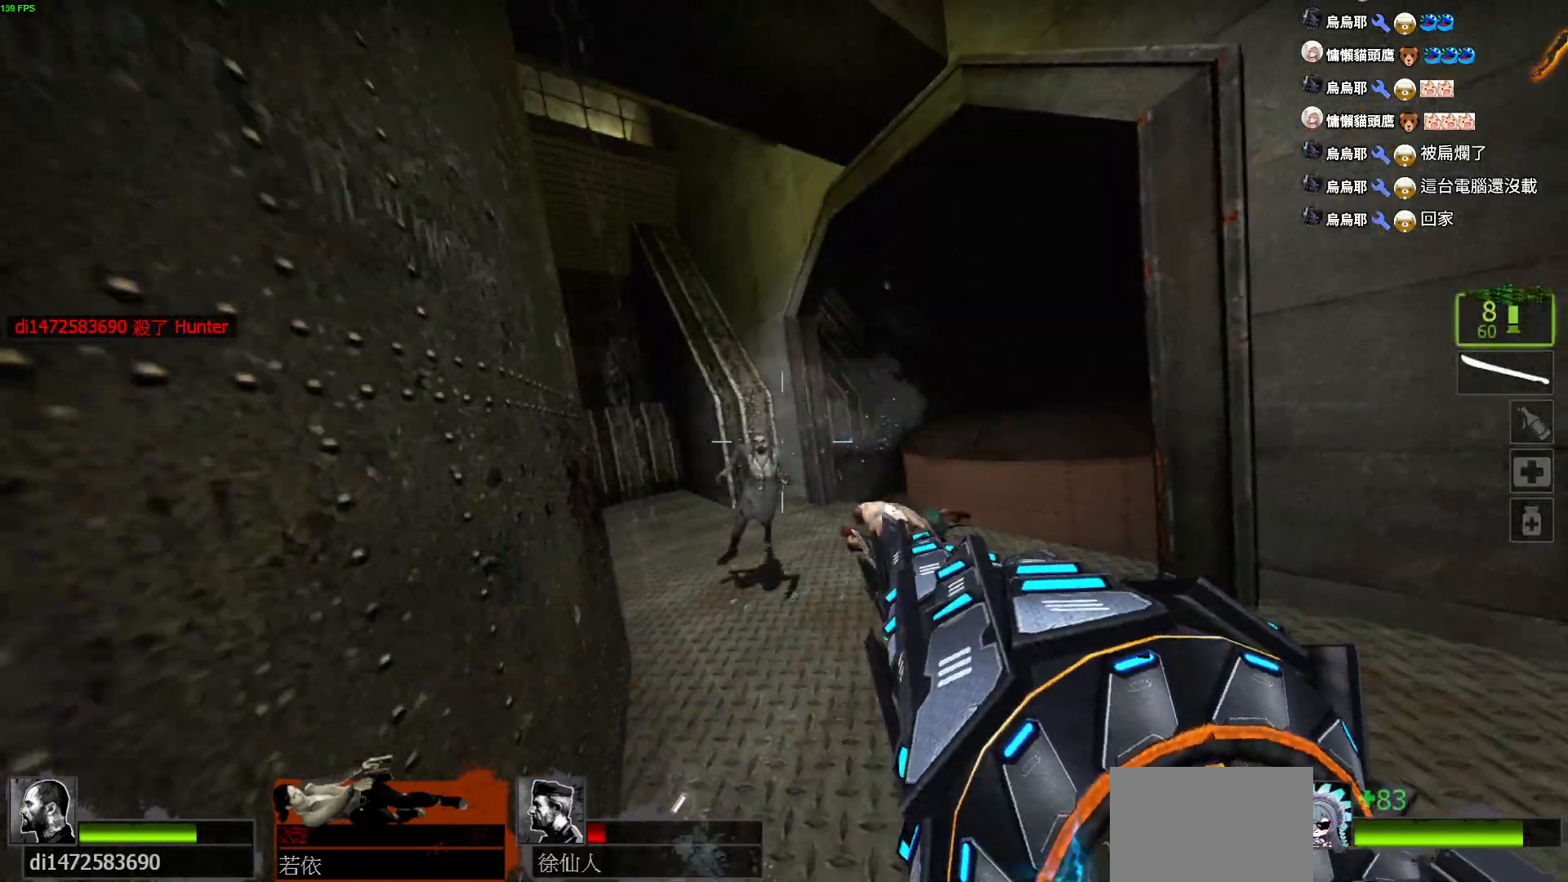
{"keys": ["a"], "events": [[117, "a", "up"], [384, "a", "down"], [434, "s", "up"]]}
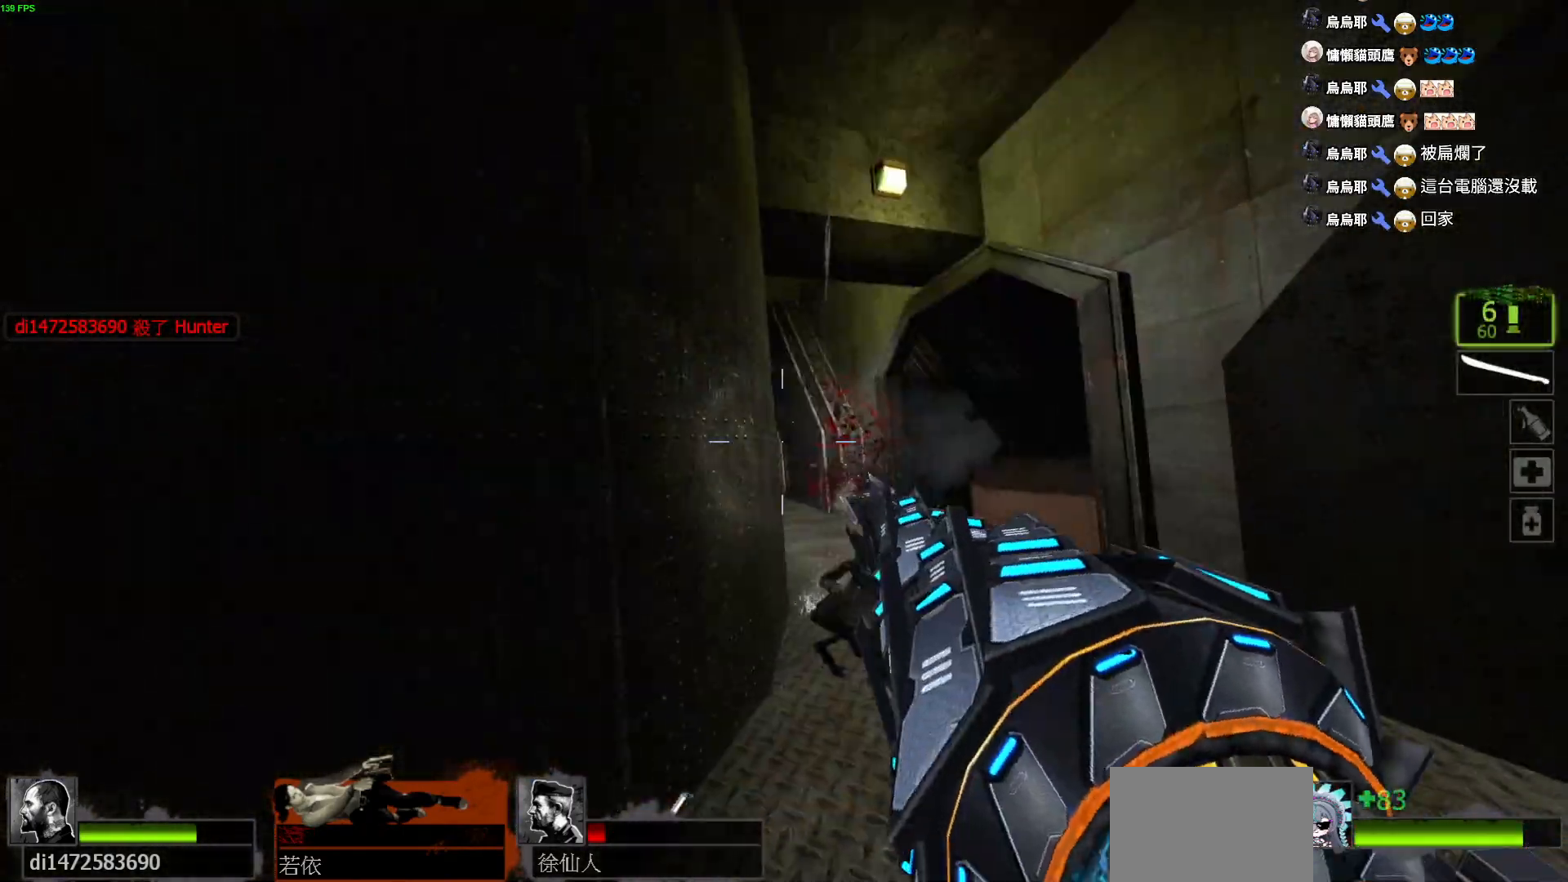
{"keys": ["w"], "events": [[50, "r", "down"], [50, "w", "down"], [167, "r", "up"], [217, "r", "down"], [250, "a", "up"], [334, "r", "up"]]}
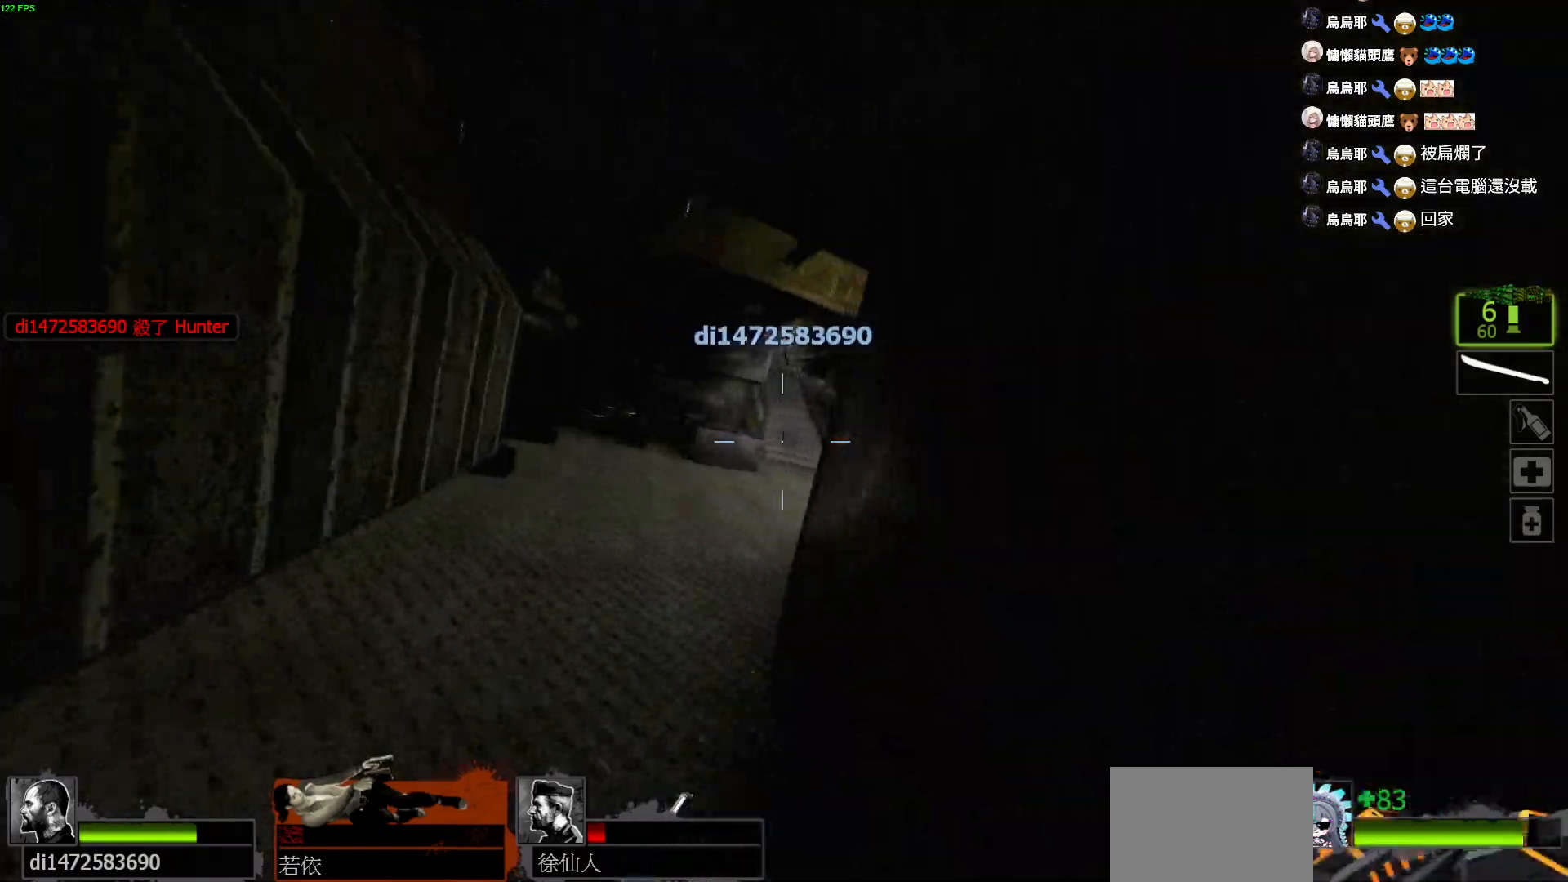
{"keys": ["d", "w"], "events": [[34, "a", "down"], [167, "a", "up"], [367, "d", "down"]]}
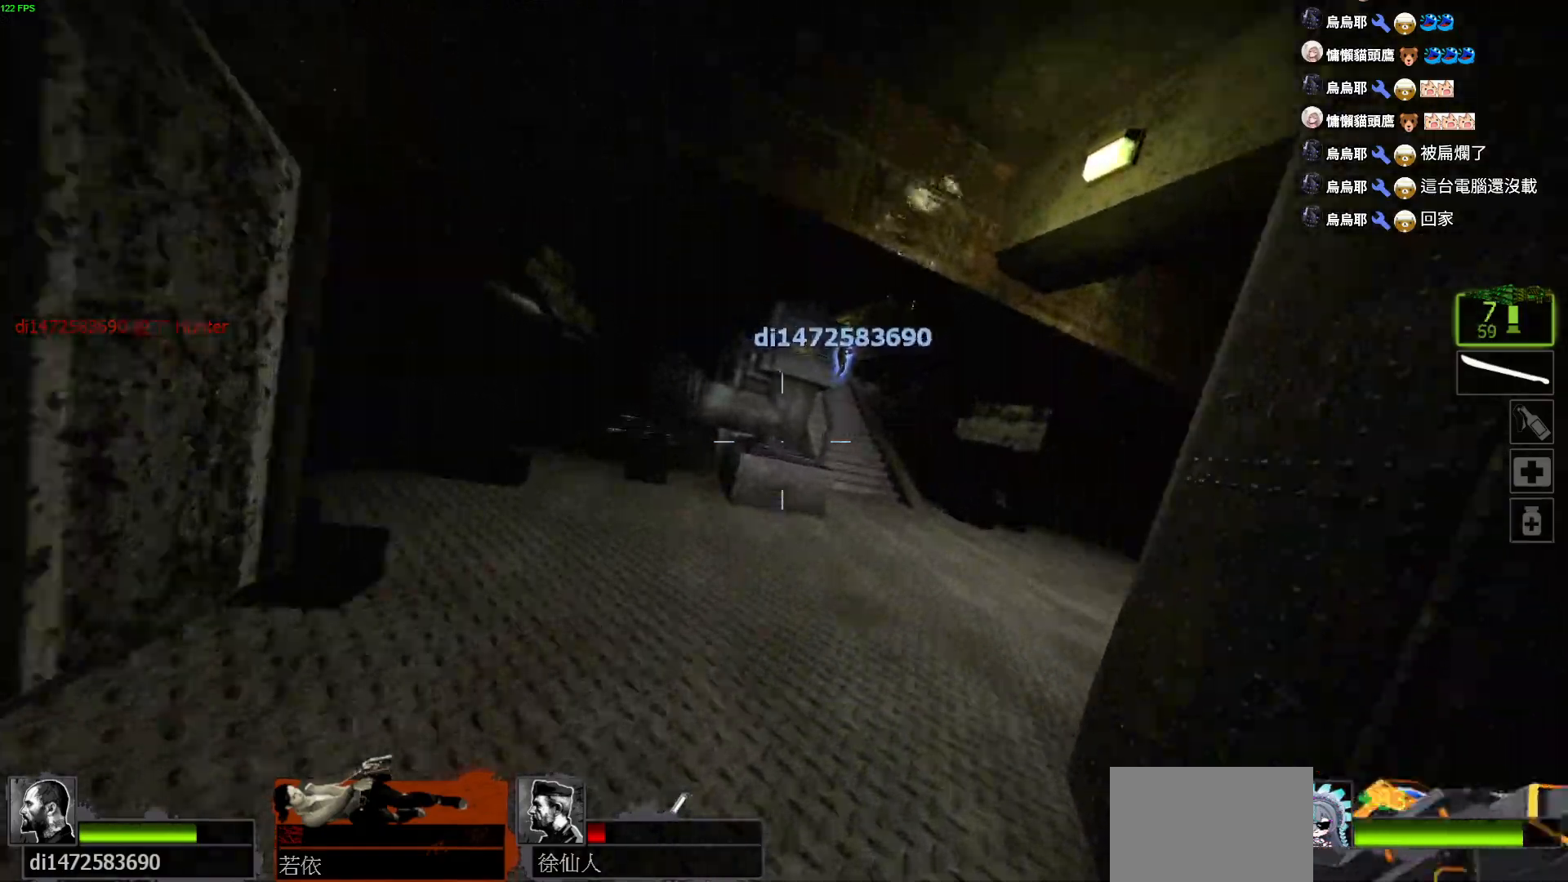
{"keys": ["d", "w"], "events": [[50, "d", "up"], [334, "d", "down"]]}
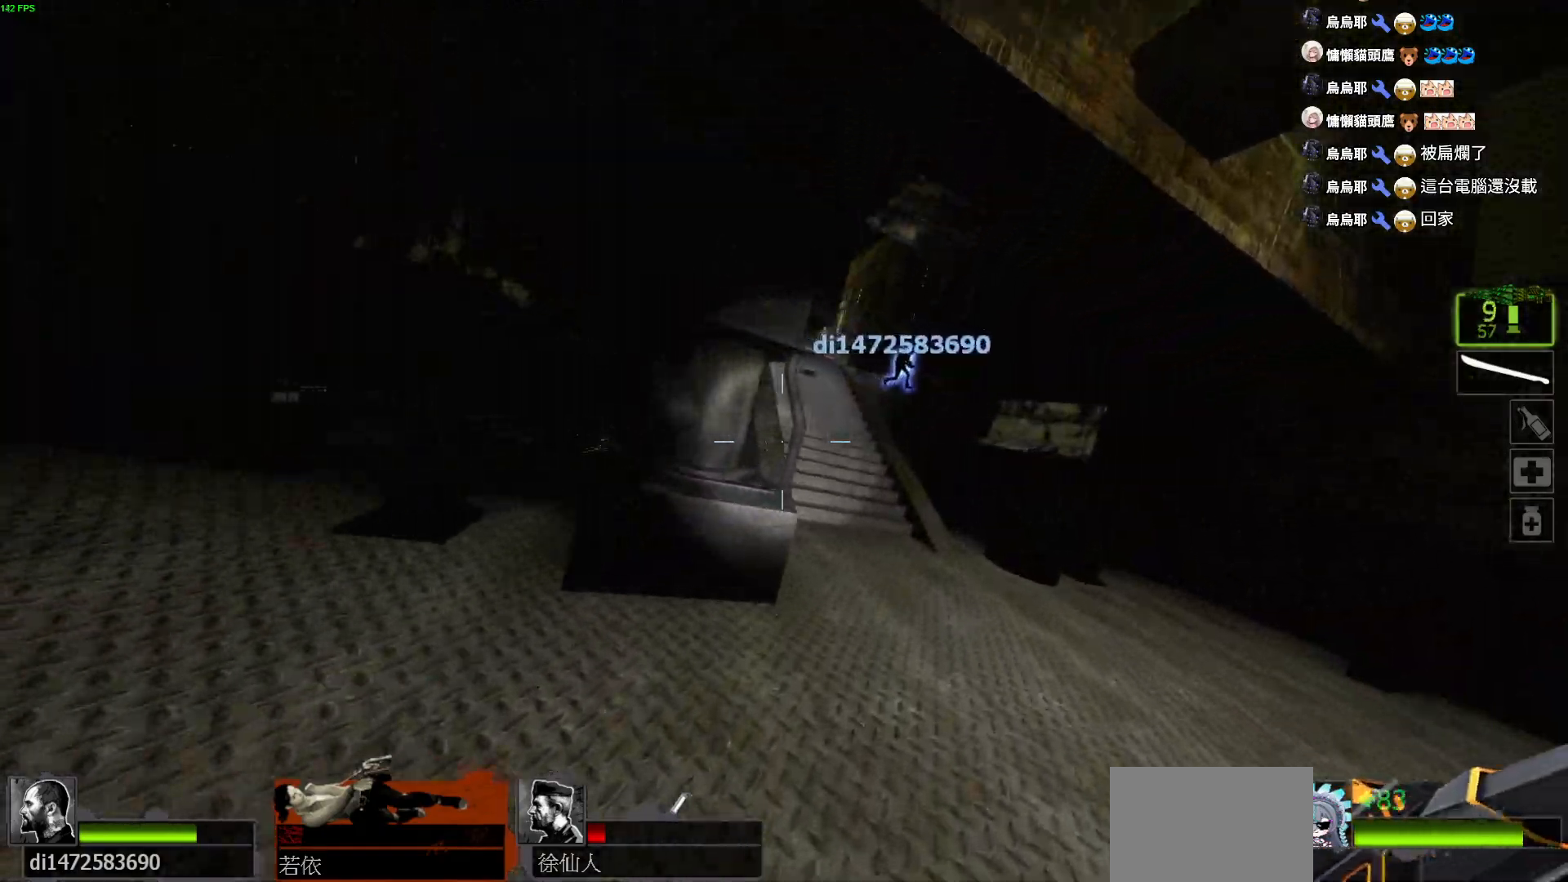
{"keys": ["w"], "events": [[267, "d", "up"]]}
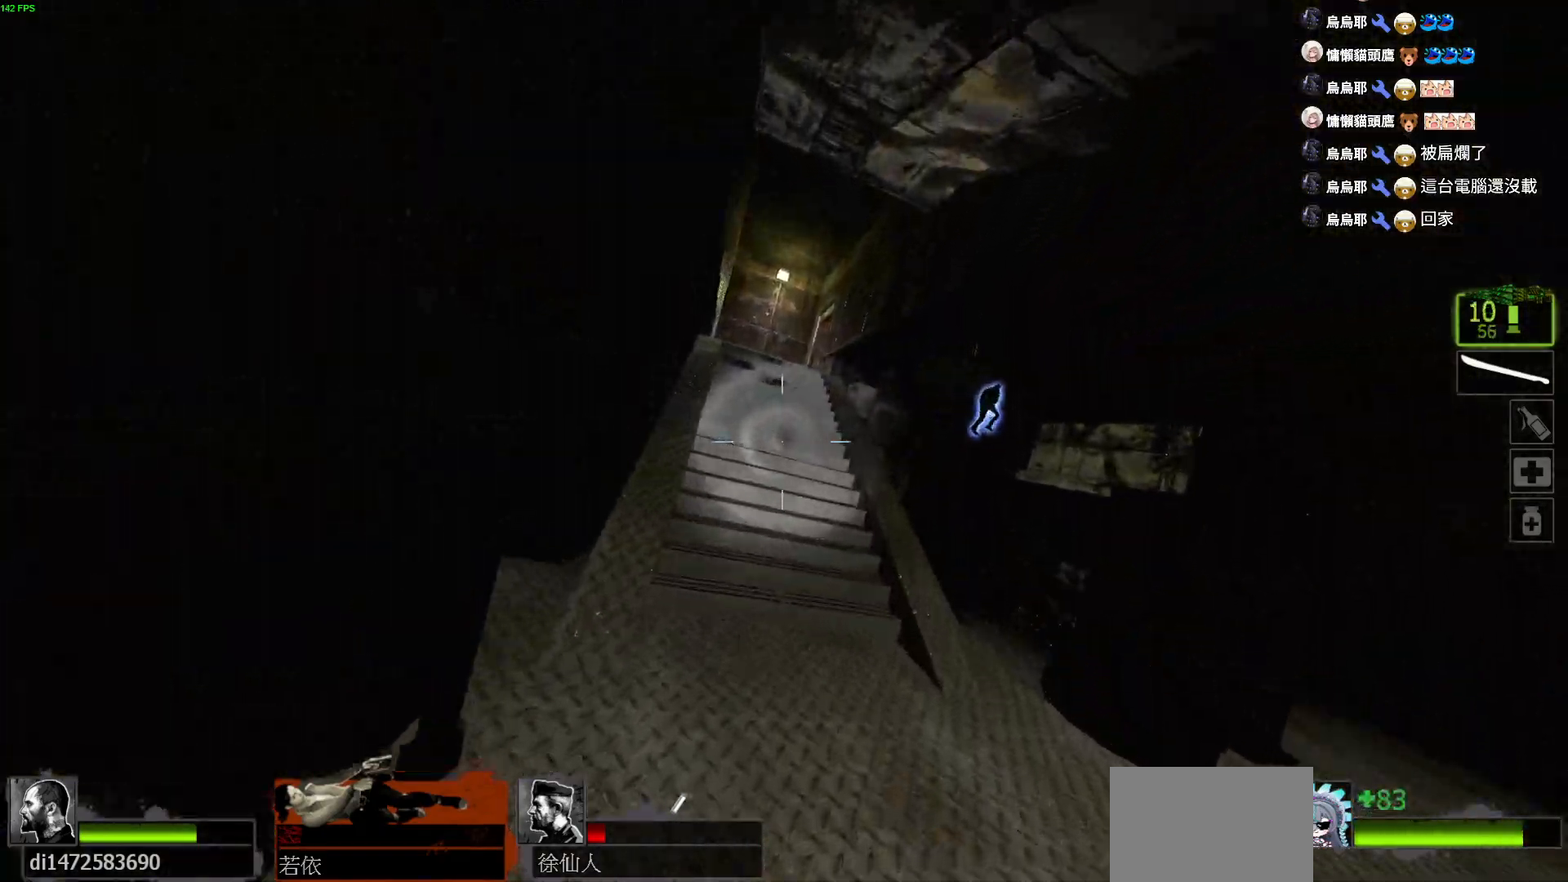
{"keys": ["space", "w"], "events": [[367, "space", "down"]]}
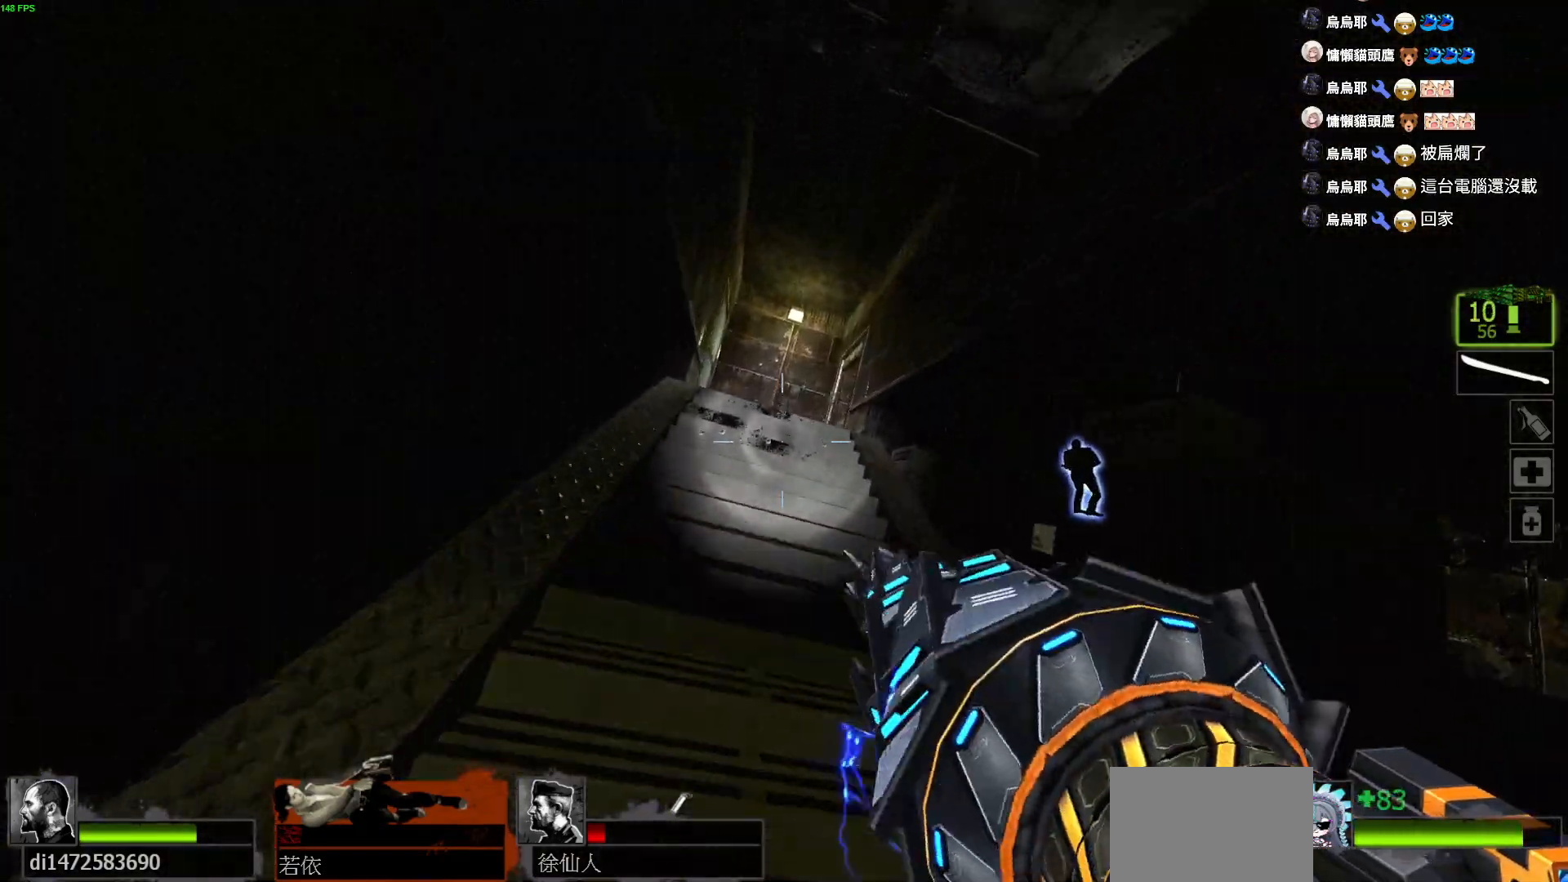
{"keys": ["w"], "events": [[267, "space", "up"]]}
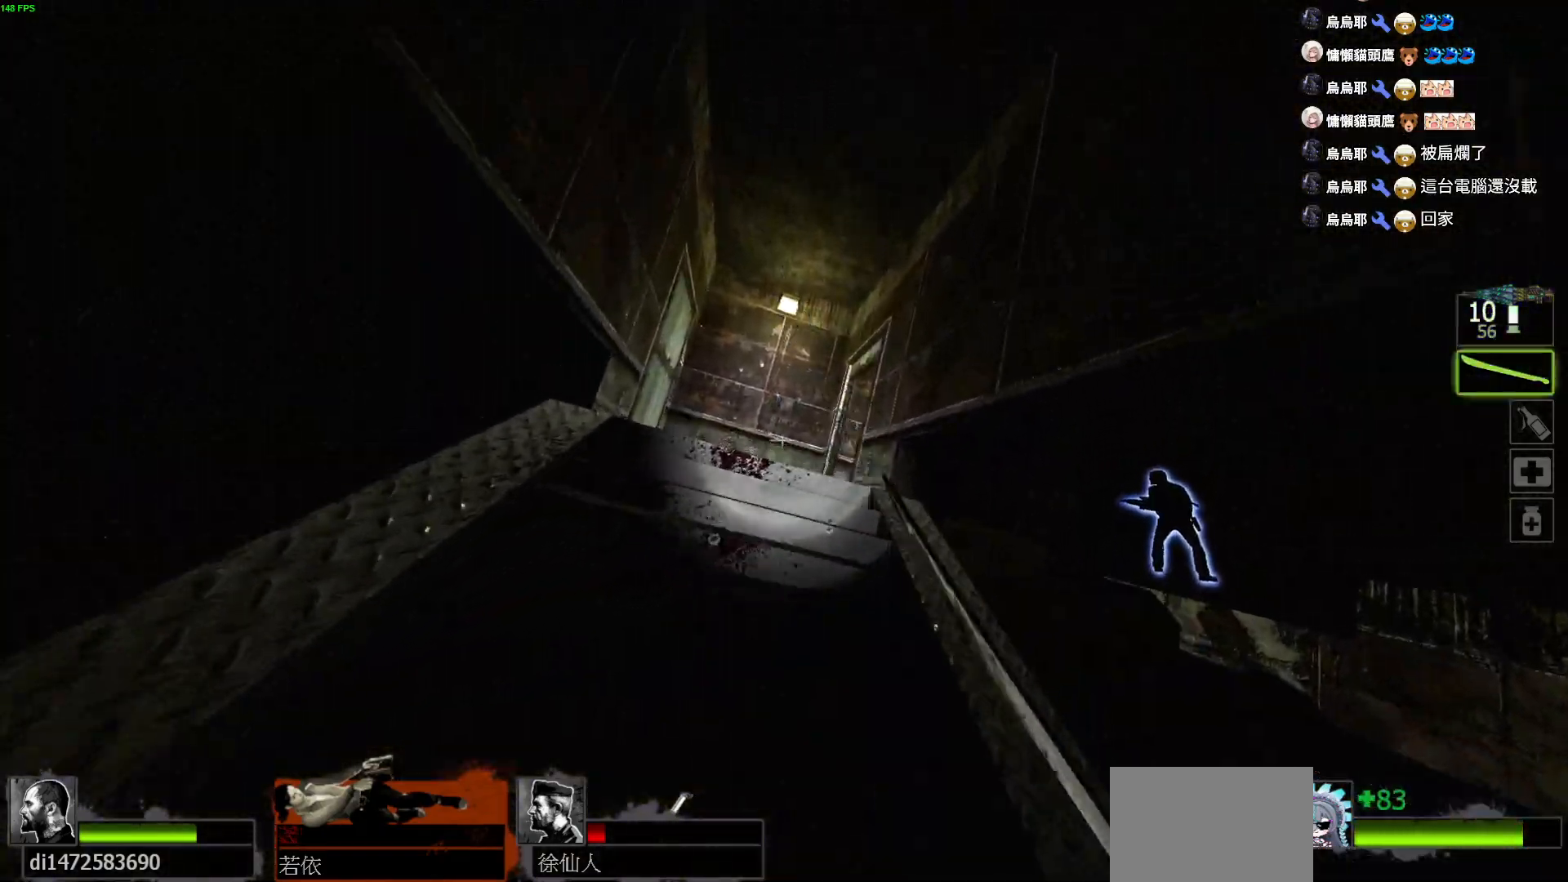
{"keys": ["w"], "events": []}
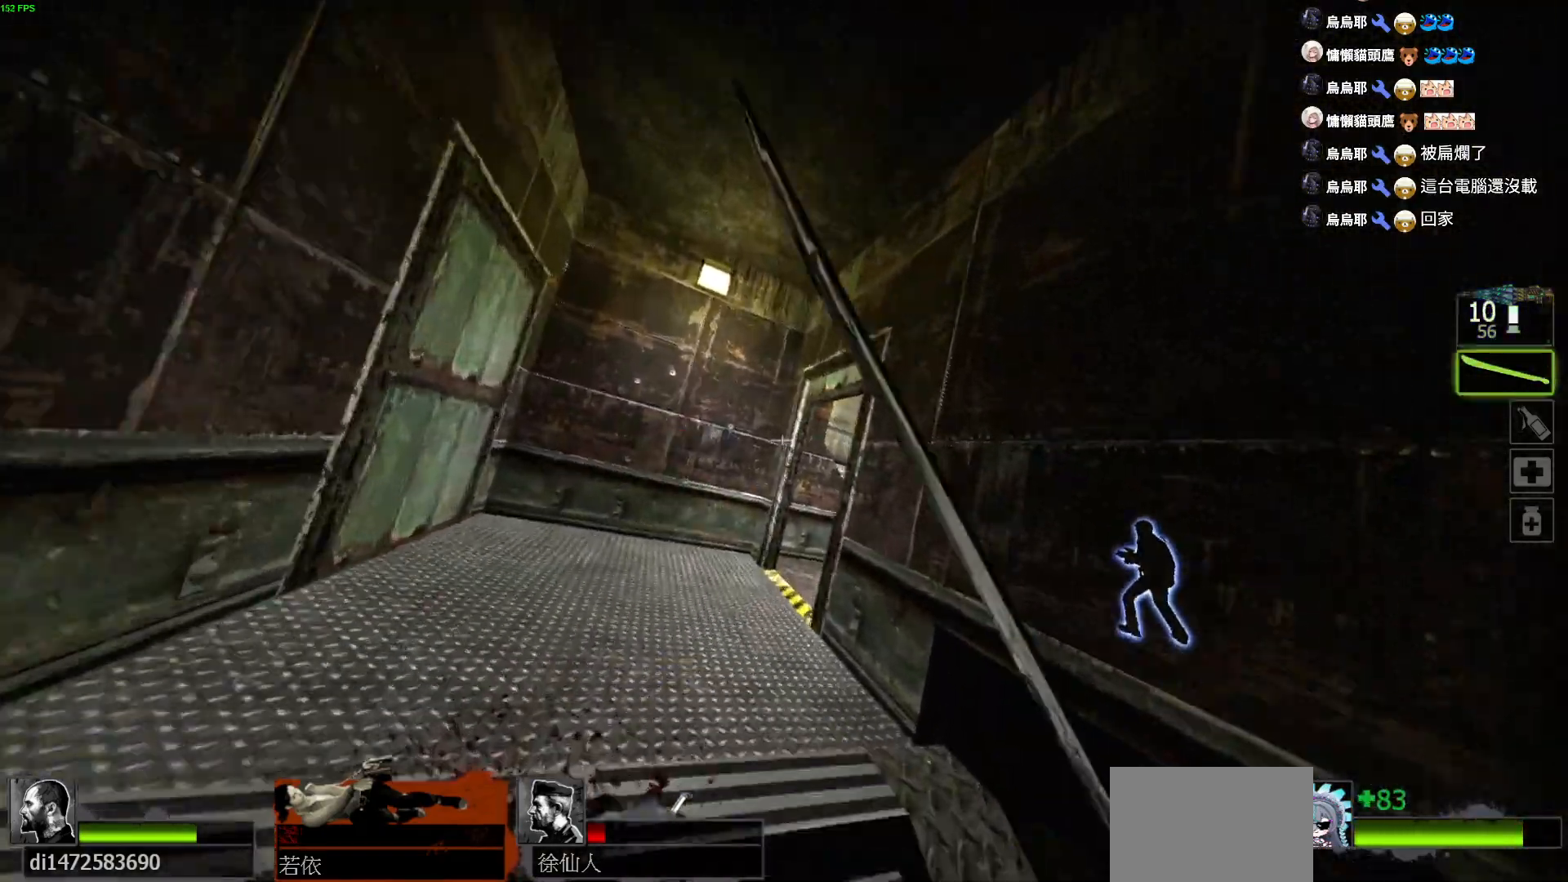
{"keys": ["w"], "events": []}
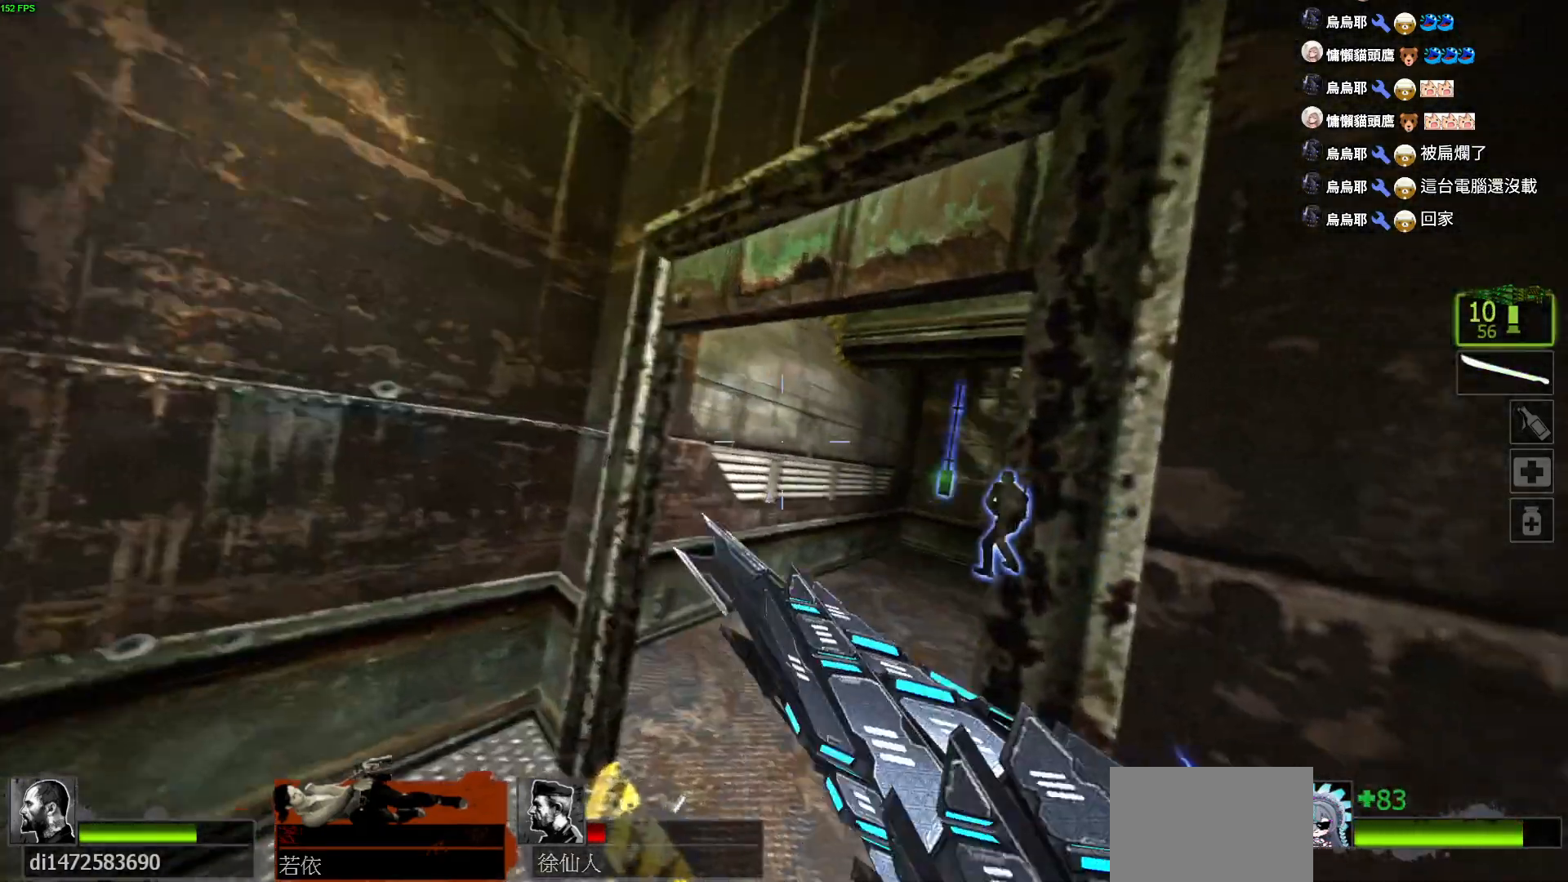
{"keys": ["w"], "events": []}
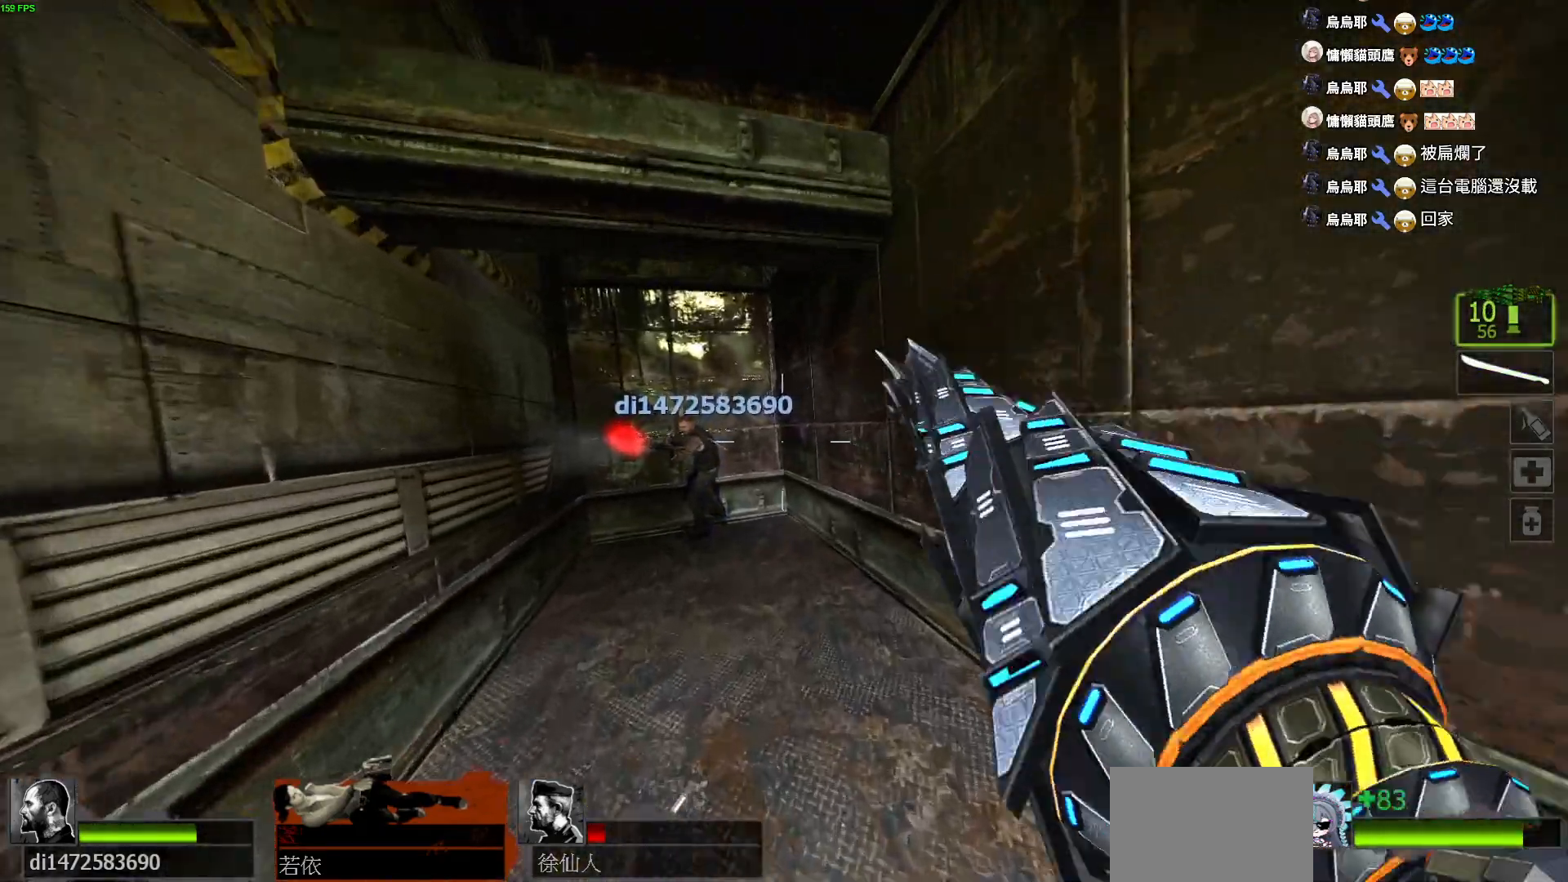
{"keys": ["a", "w"], "events": [[84, "a", "down"]]}
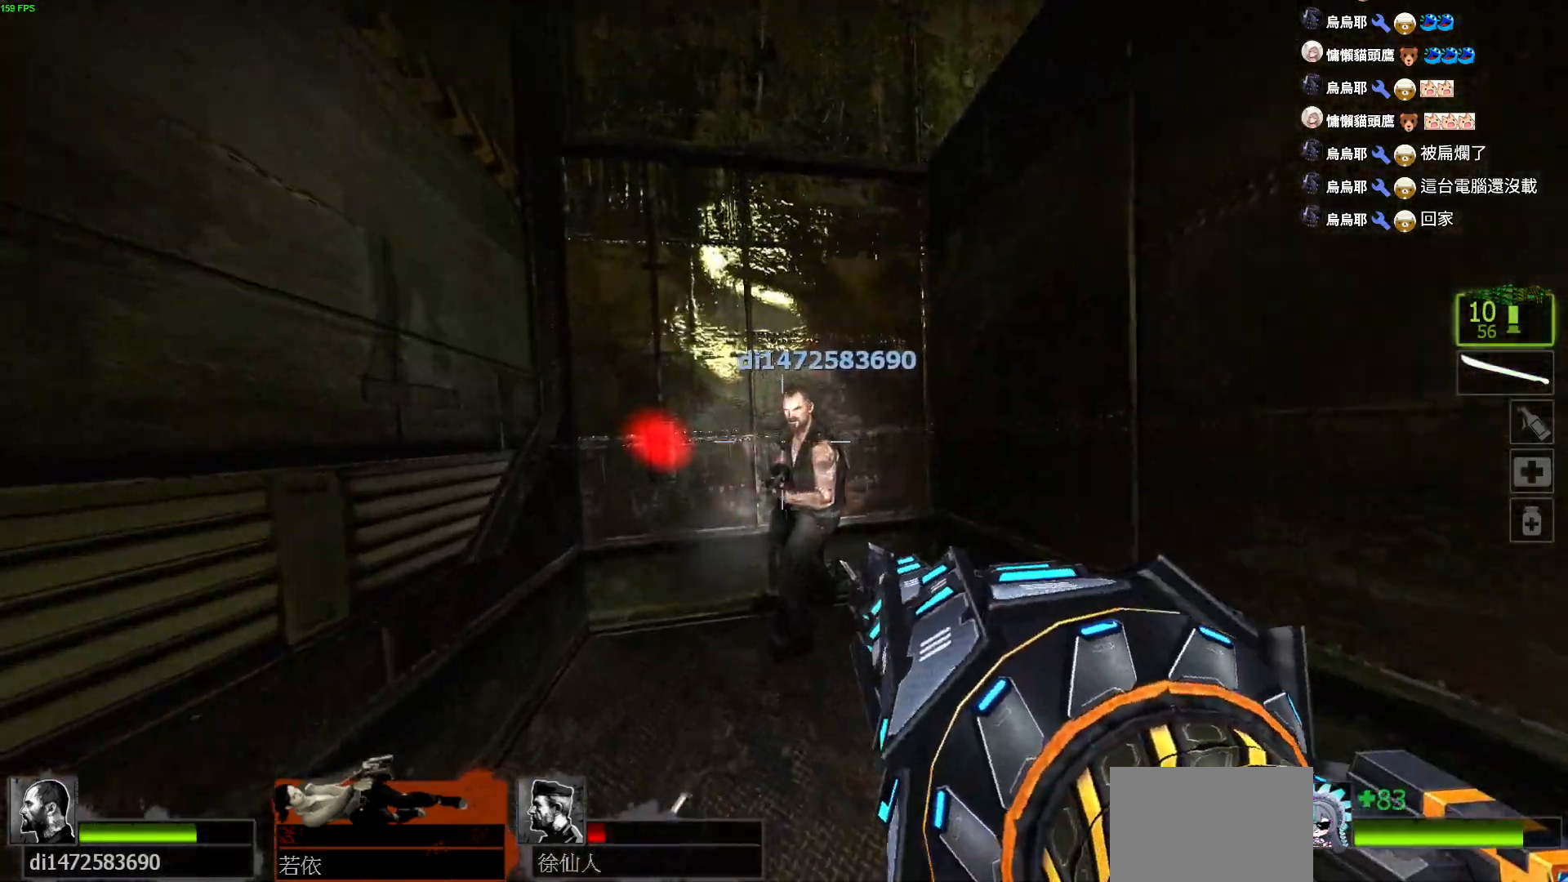
{"keys": ["a", "e", "w"], "events": [[200, "e", "down"], [334, "e", "up"], [400, "e", "down"]]}
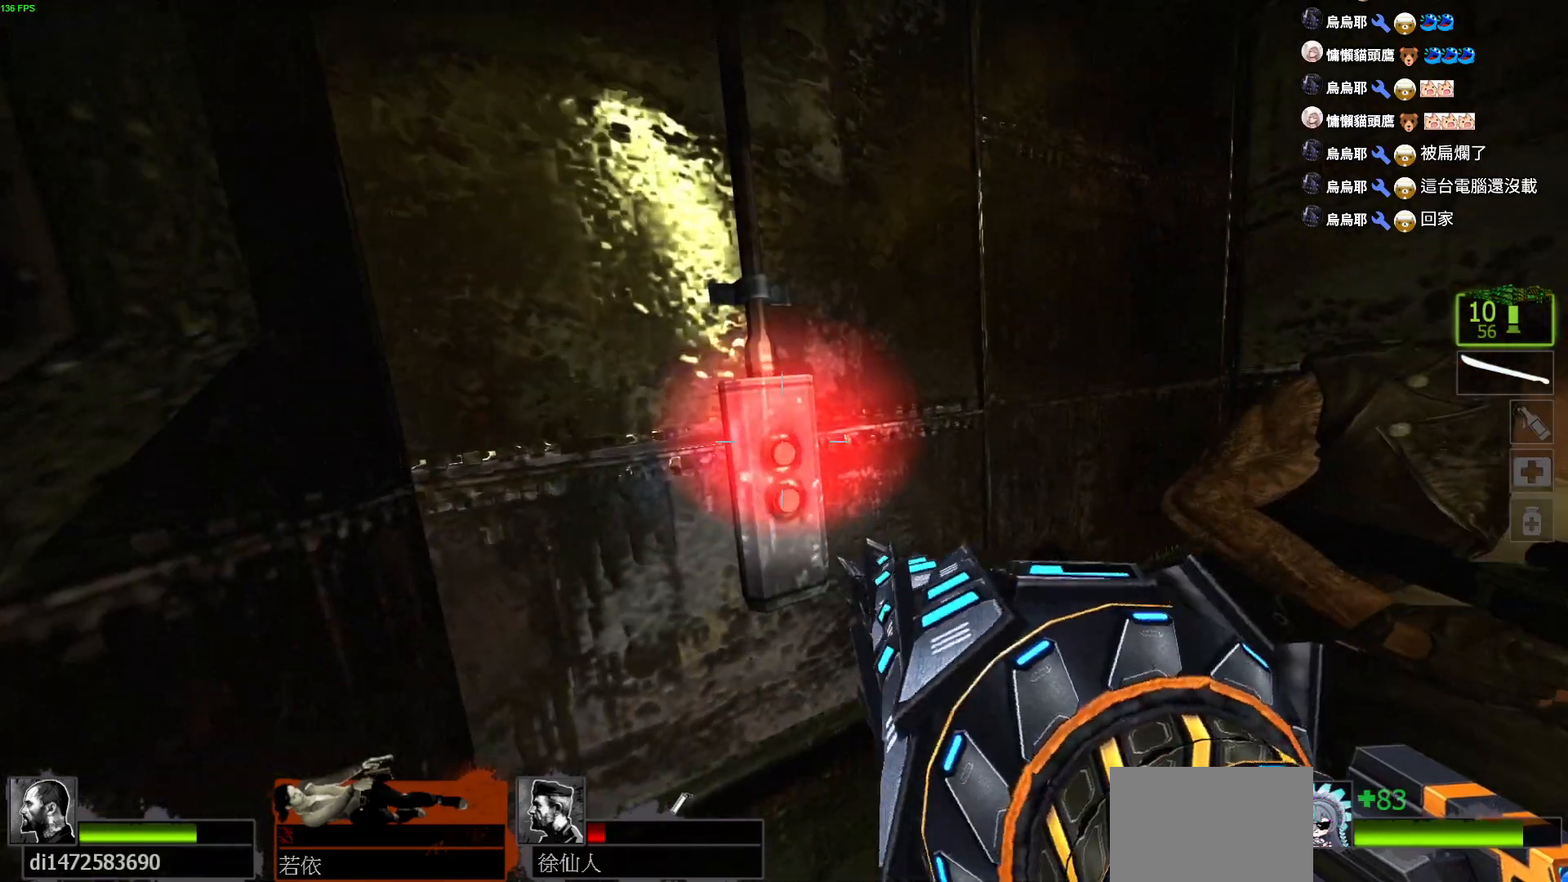
{"keys": ["a"], "events": [[17, "e", "up"], [84, "e", "down"], [100, "w", "up"], [200, "e", "up"], [234, "e", "down"], [367, "a", "up"], [367, "e", "up"], [400, "a", "down"]]}
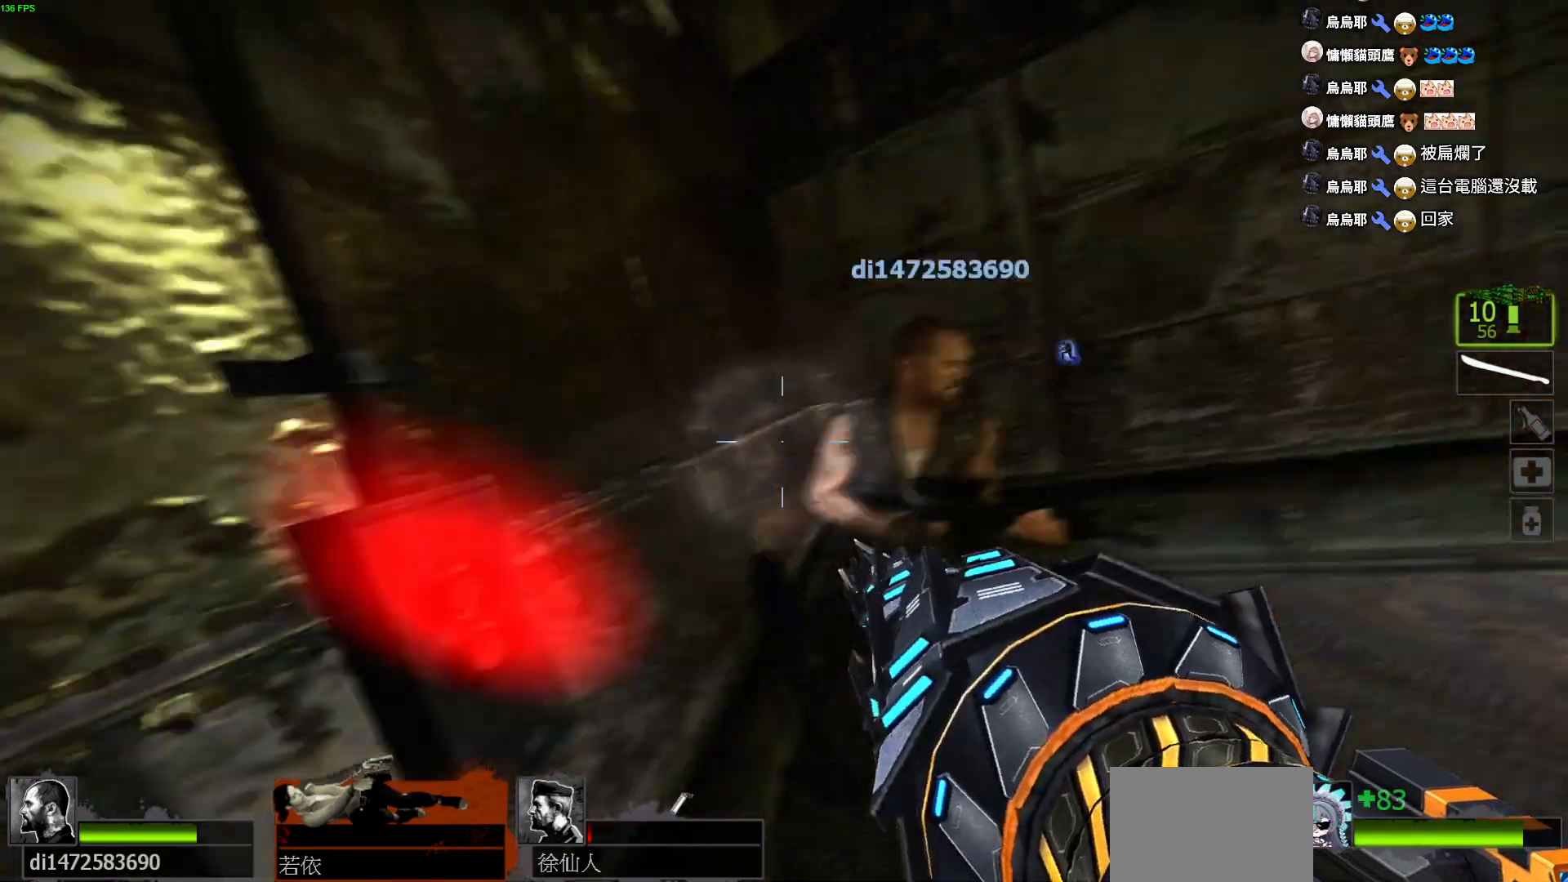
{"keys": ["w"], "events": [[150, "d", "down"], [167, "a", "up"], [334, "d", "up"], [367, "w", "down"]]}
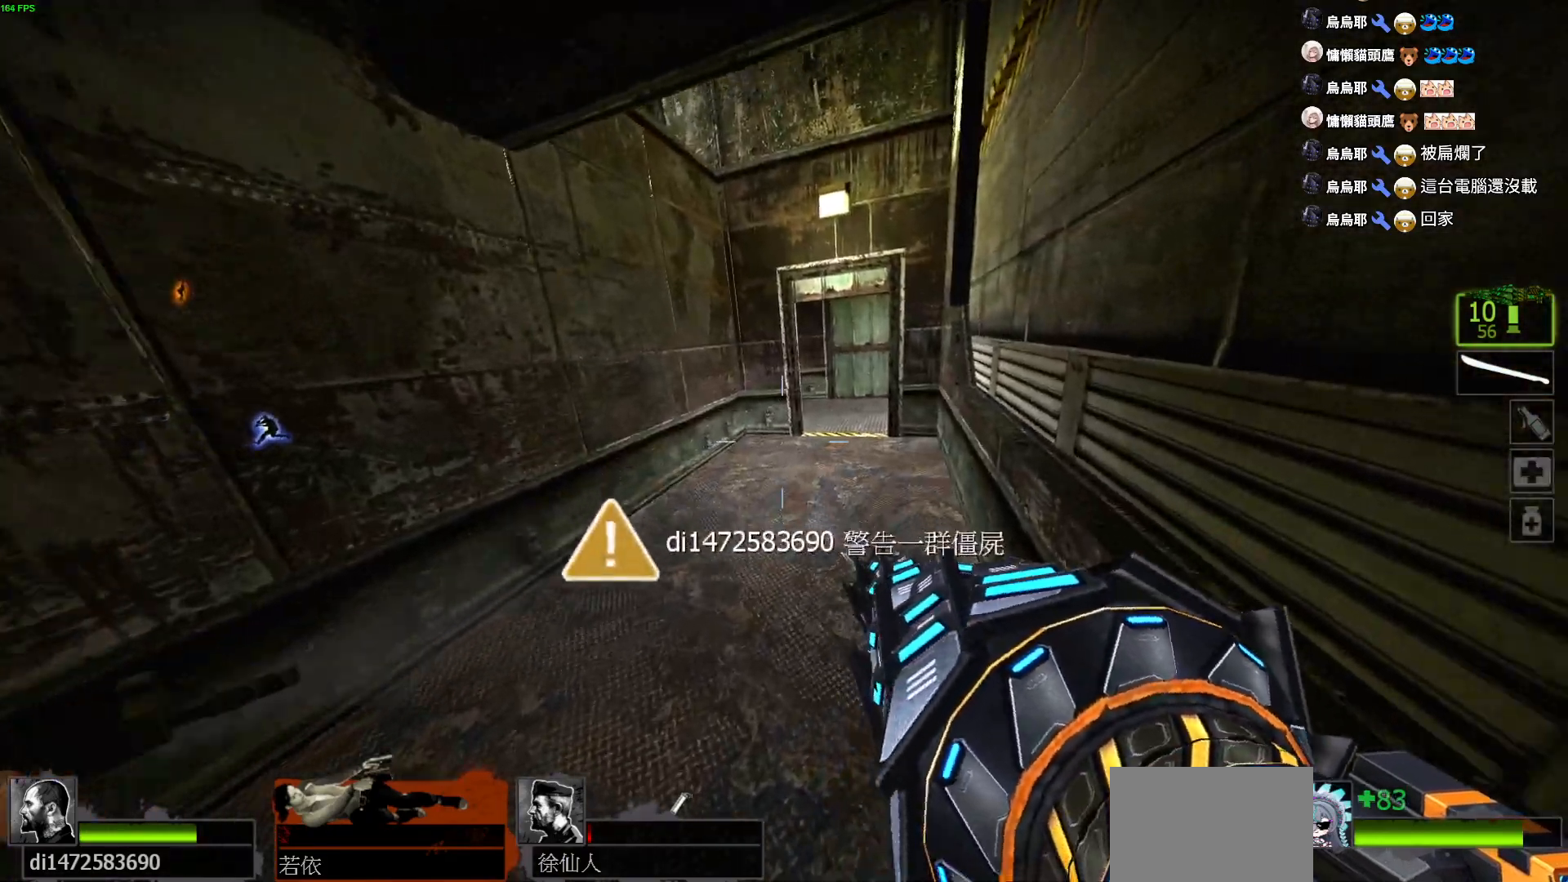
{"keys": ["a"], "events": [[17, "a", "down"], [17, "w", "up"], [50, "d", "down"], [67, "a", "up"], [184, "a", "down"], [217, "d", "up"], [317, "d", "down"], [350, "a", "up"], [417, "a", "down"], [467, "d", "up"]]}
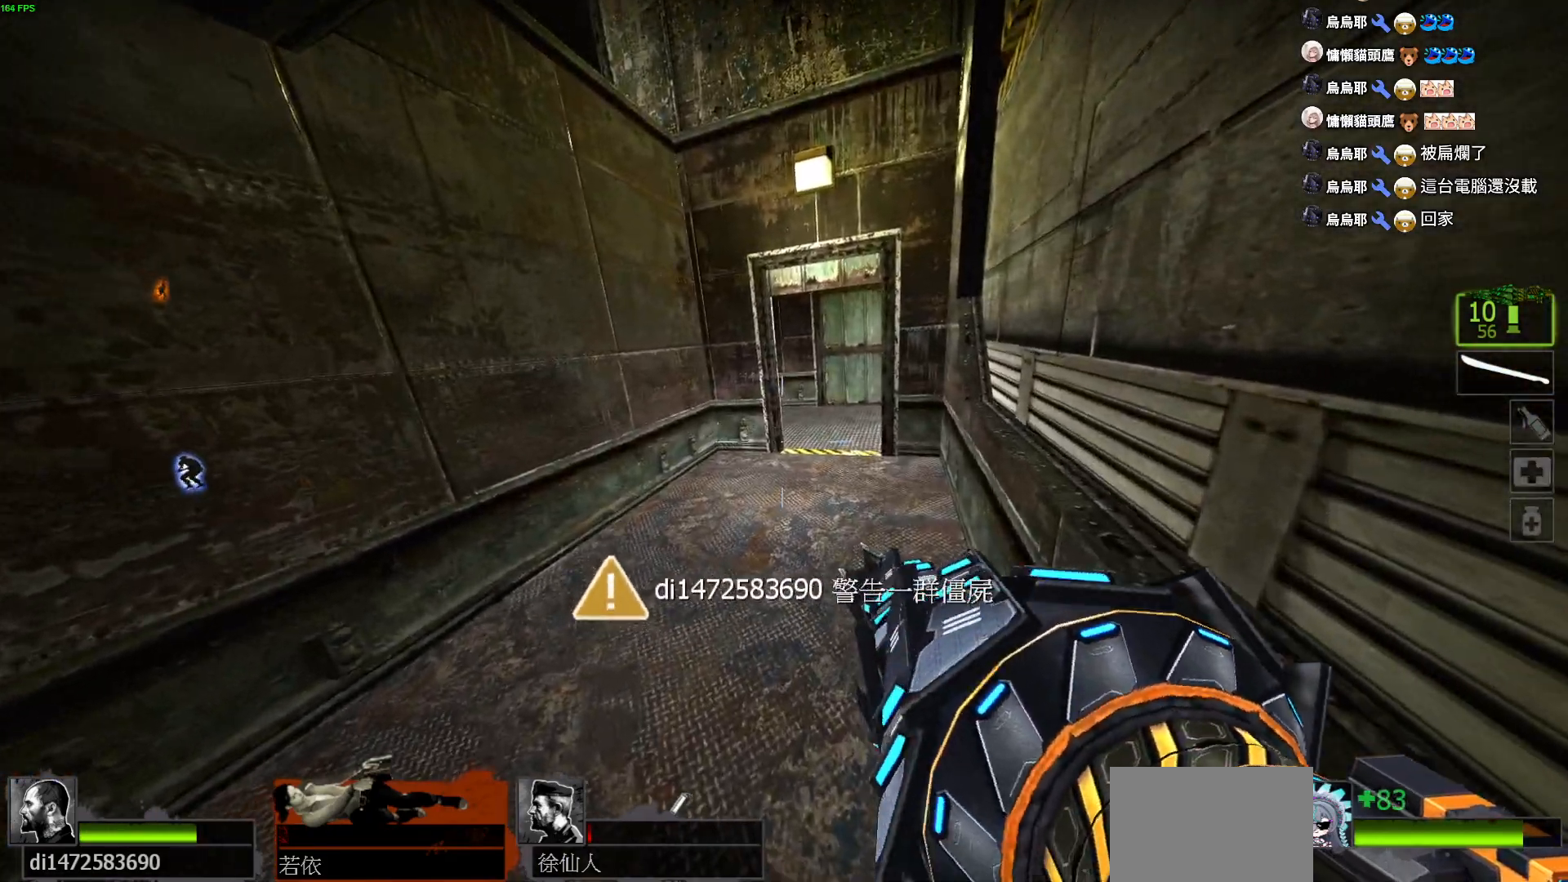
{"keys": ["a", "w"], "events": [[17, "d", "down"], [84, "a", "up"], [100, "a", "down"], [167, "d", "up"], [250, "w", "down"]]}
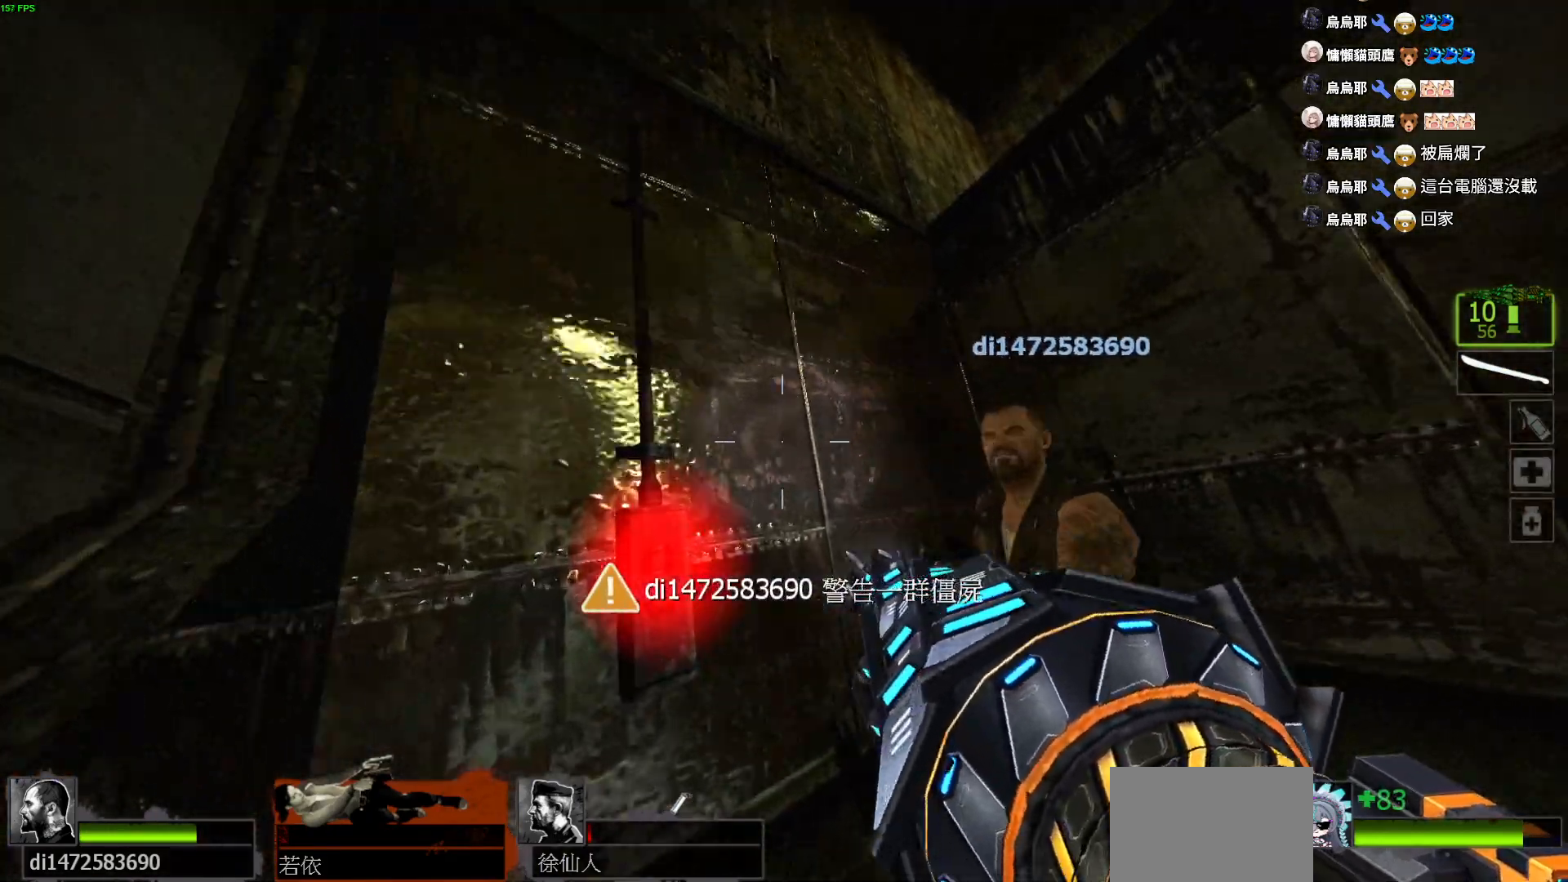
{"keys": ["a", "s"], "events": [[17, "space", "down"], [34, "w", "up"], [250, "s", "down"], [250, "space", "up"]]}
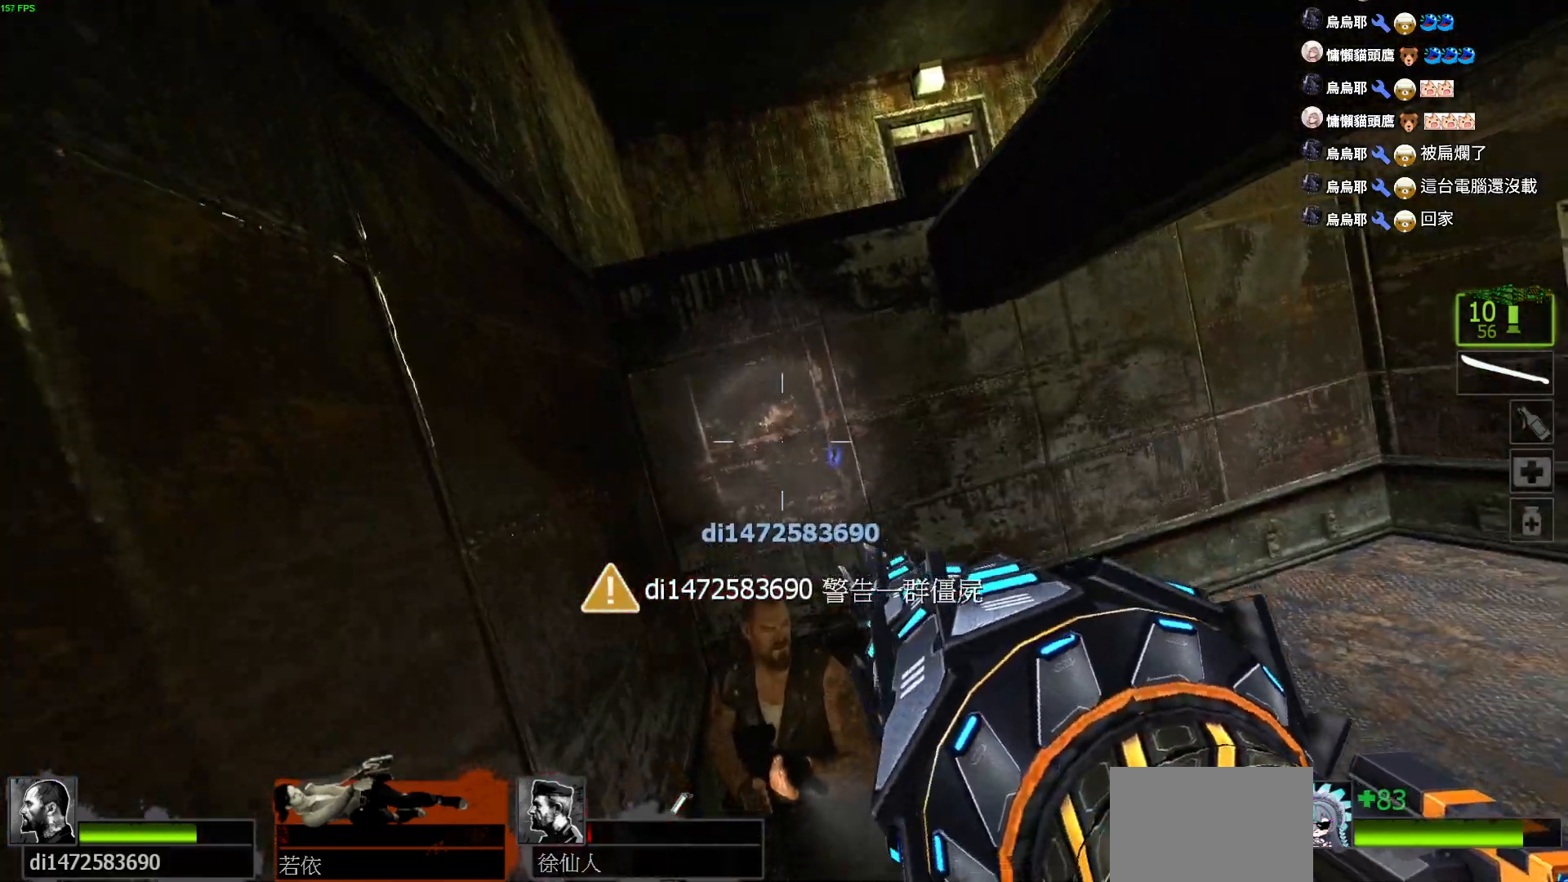
{"keys": ["s"], "events": [[50, "a", "up"]]}
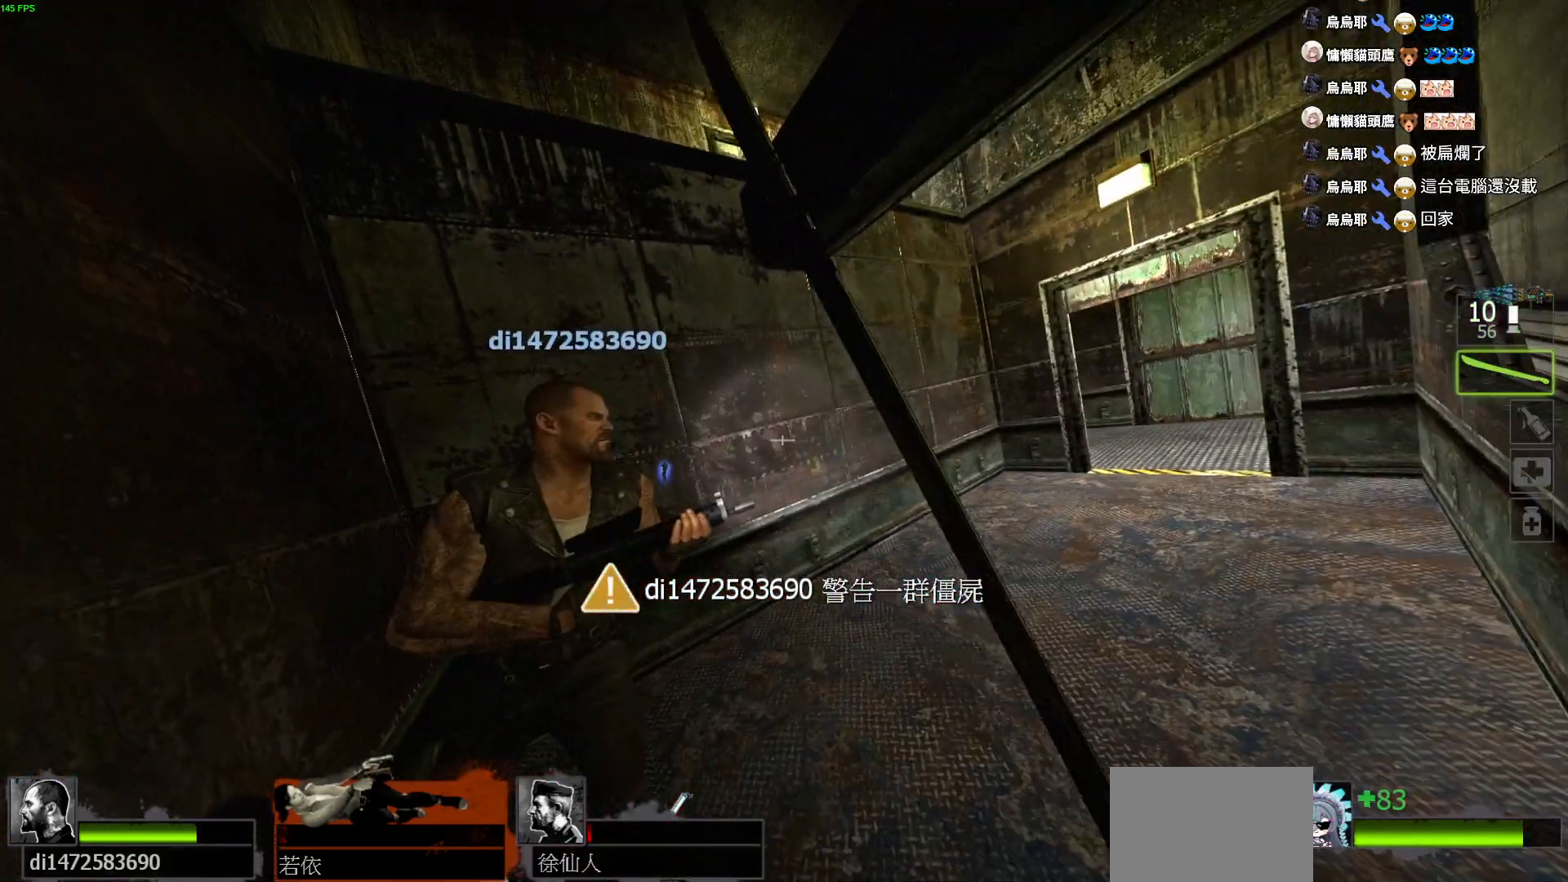
{"keys": ["s"], "events": [[134, "s", "up"], [384, "s", "down"]]}
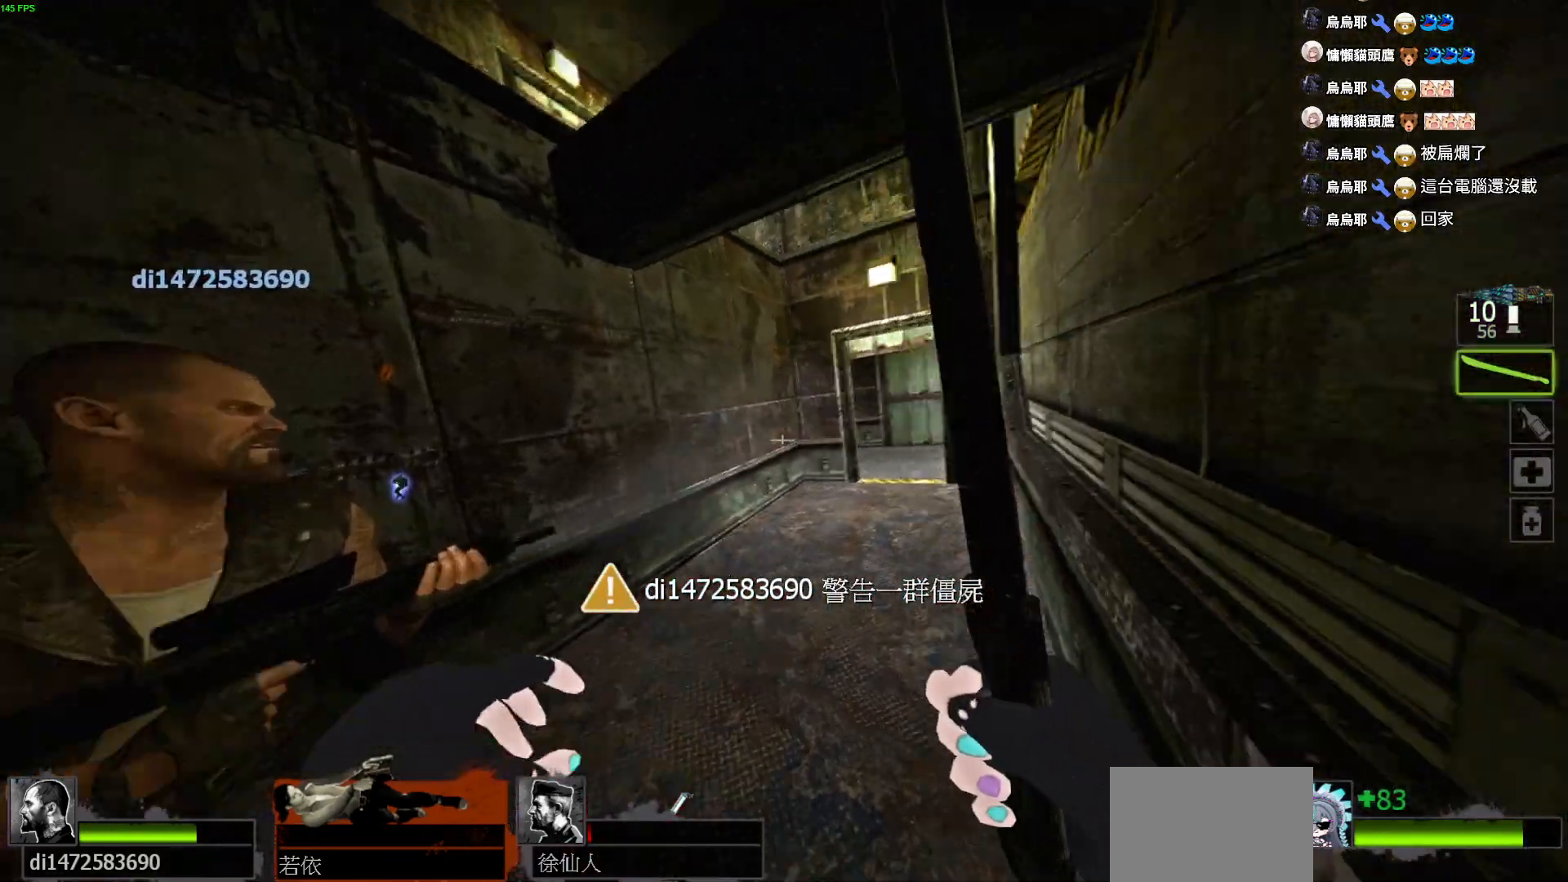
{"keys": [], "events": [[250, "s", "up"]]}
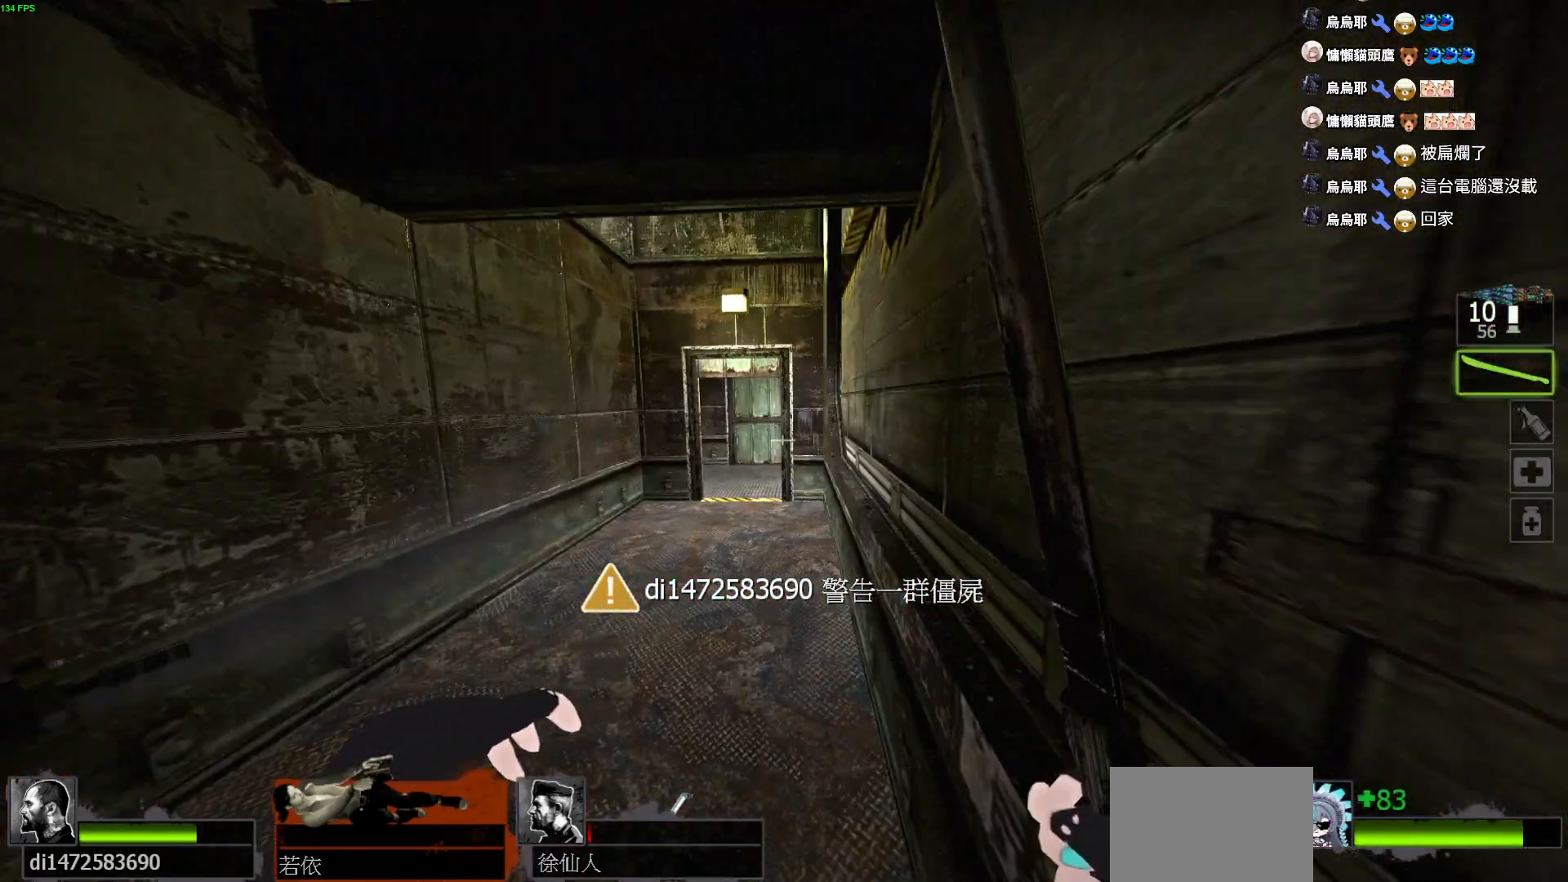
{"keys": [], "events": []}
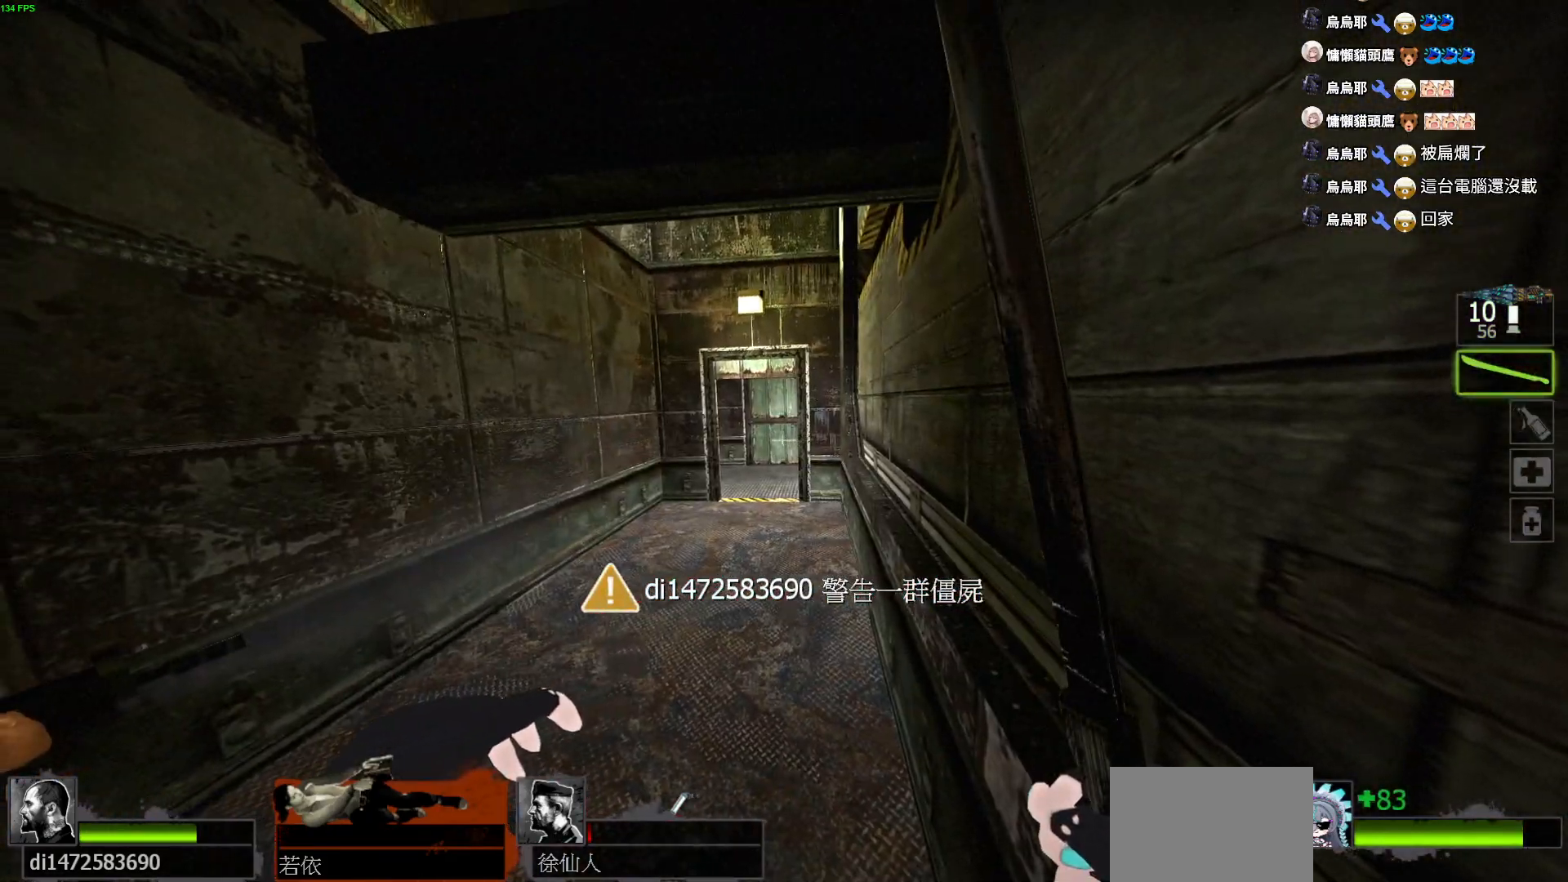
{"keys": [], "events": []}
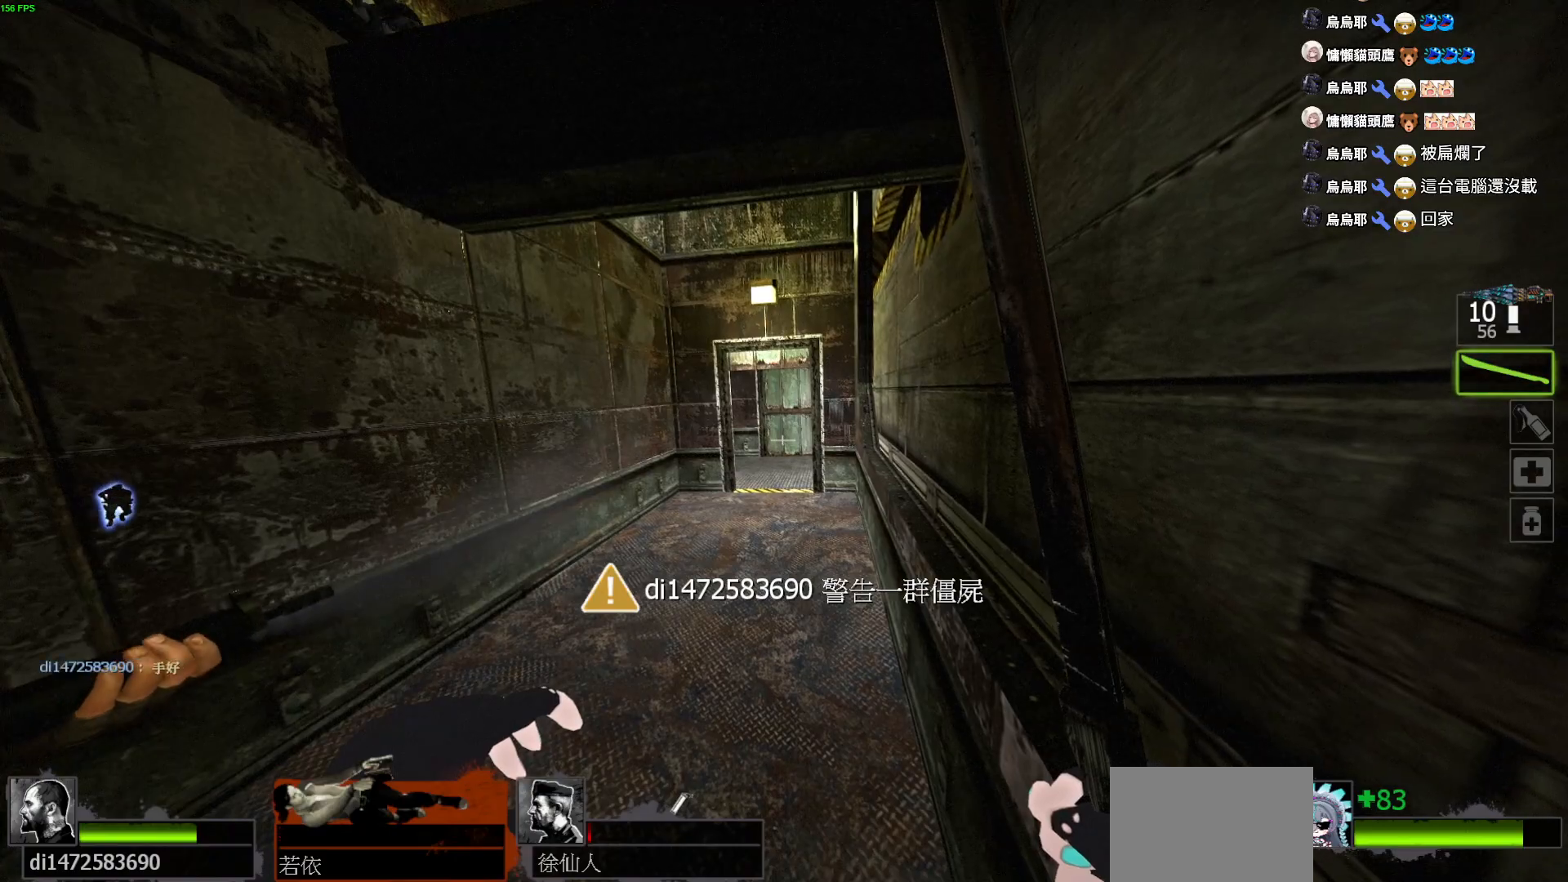
{"keys": [], "events": []}
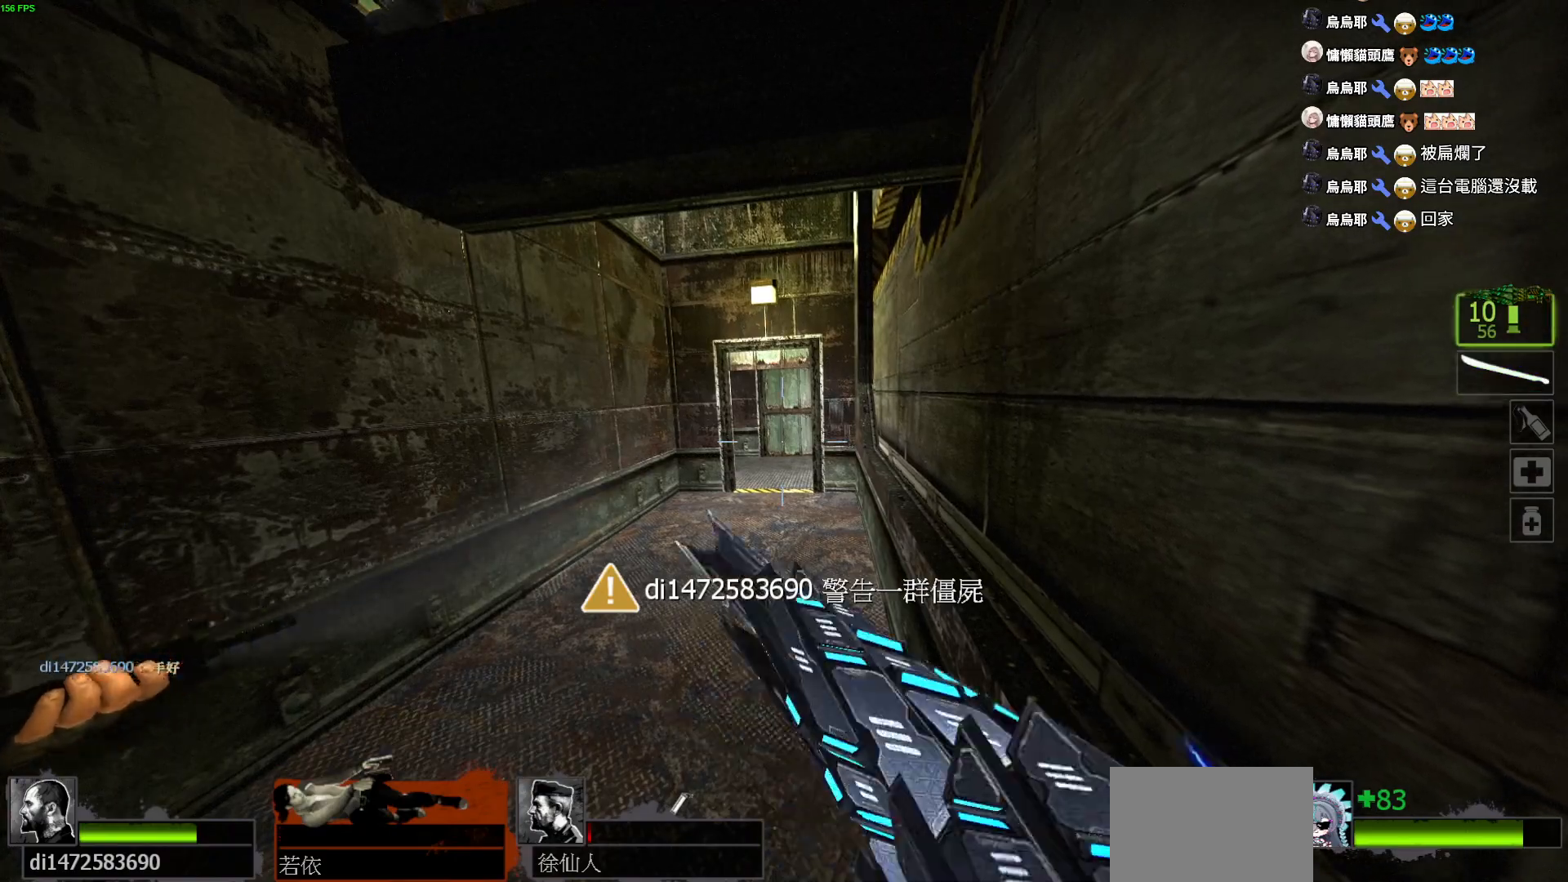
{"keys": ["s"], "events": [[400, "s", "down"]]}
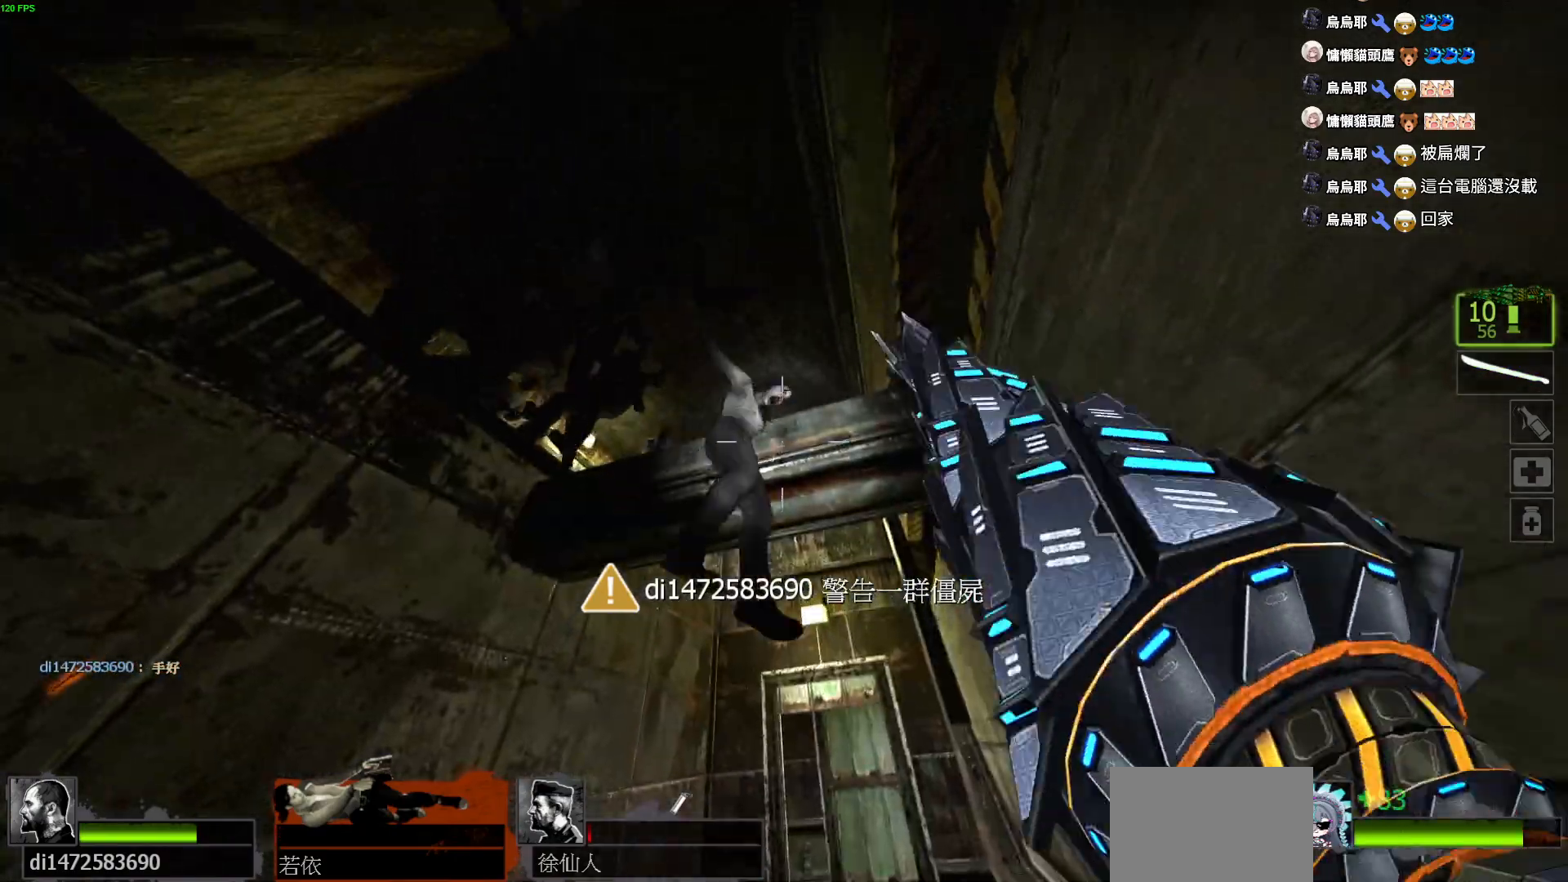
{"keys": ["s"], "events": []}
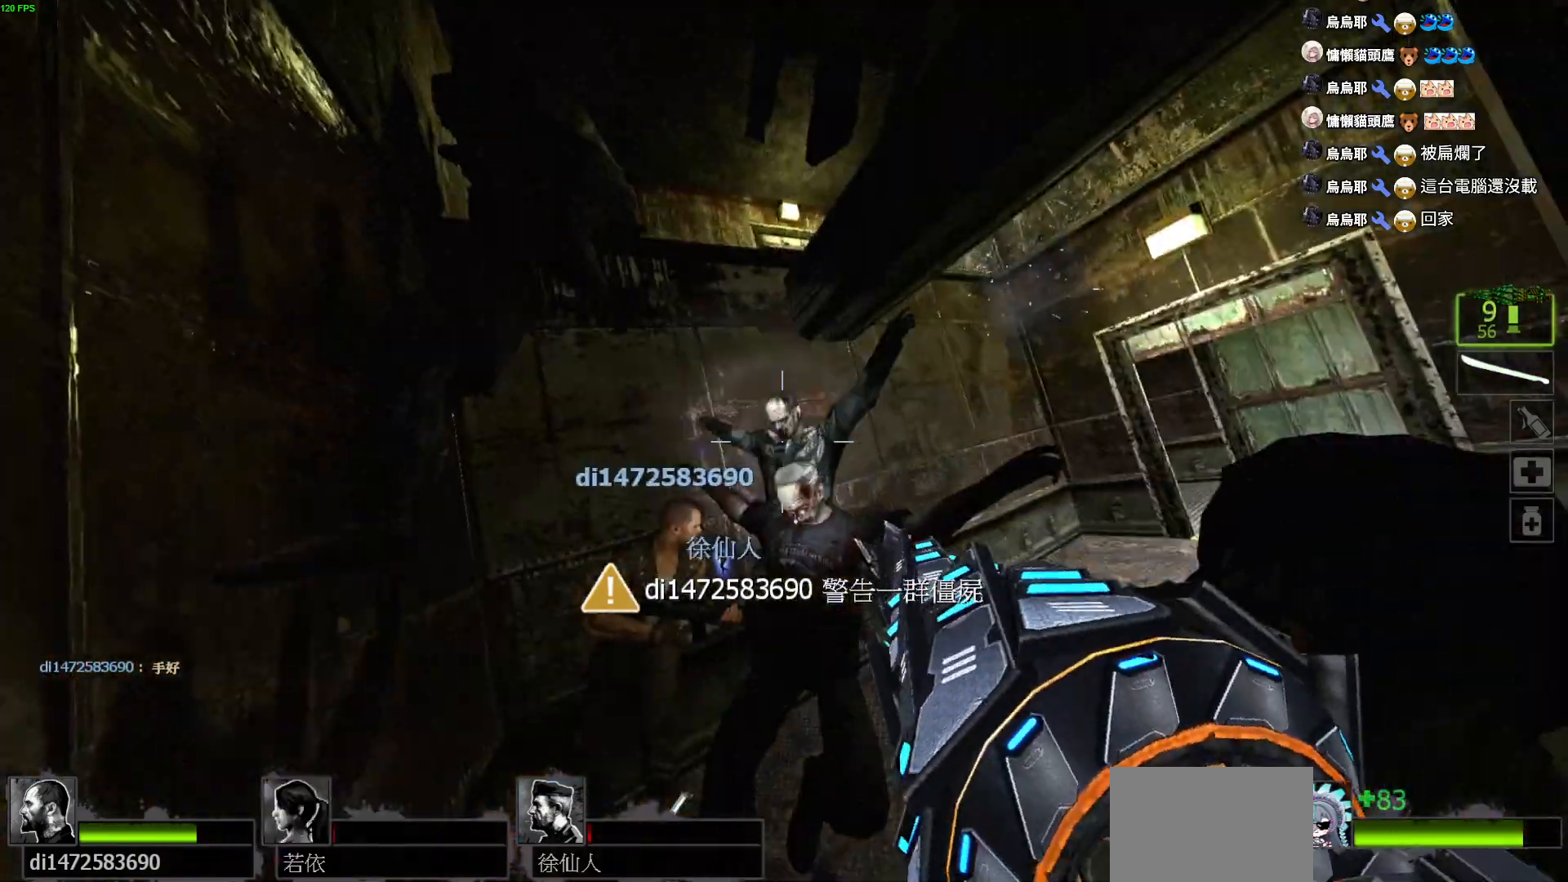
{"keys": ["s"], "events": []}
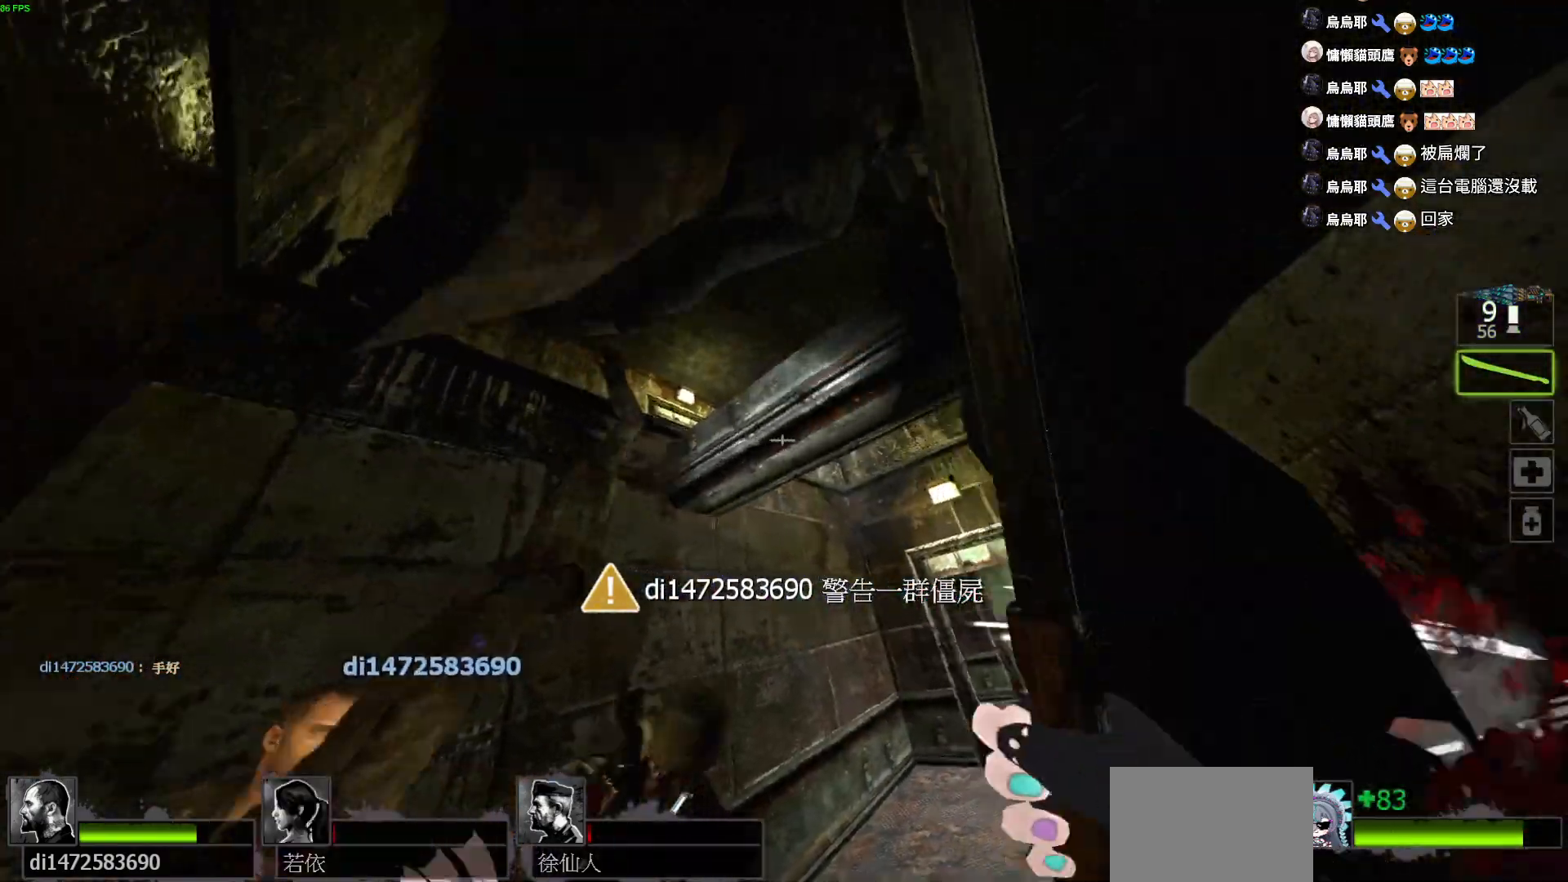
{"keys": ["s"], "events": []}
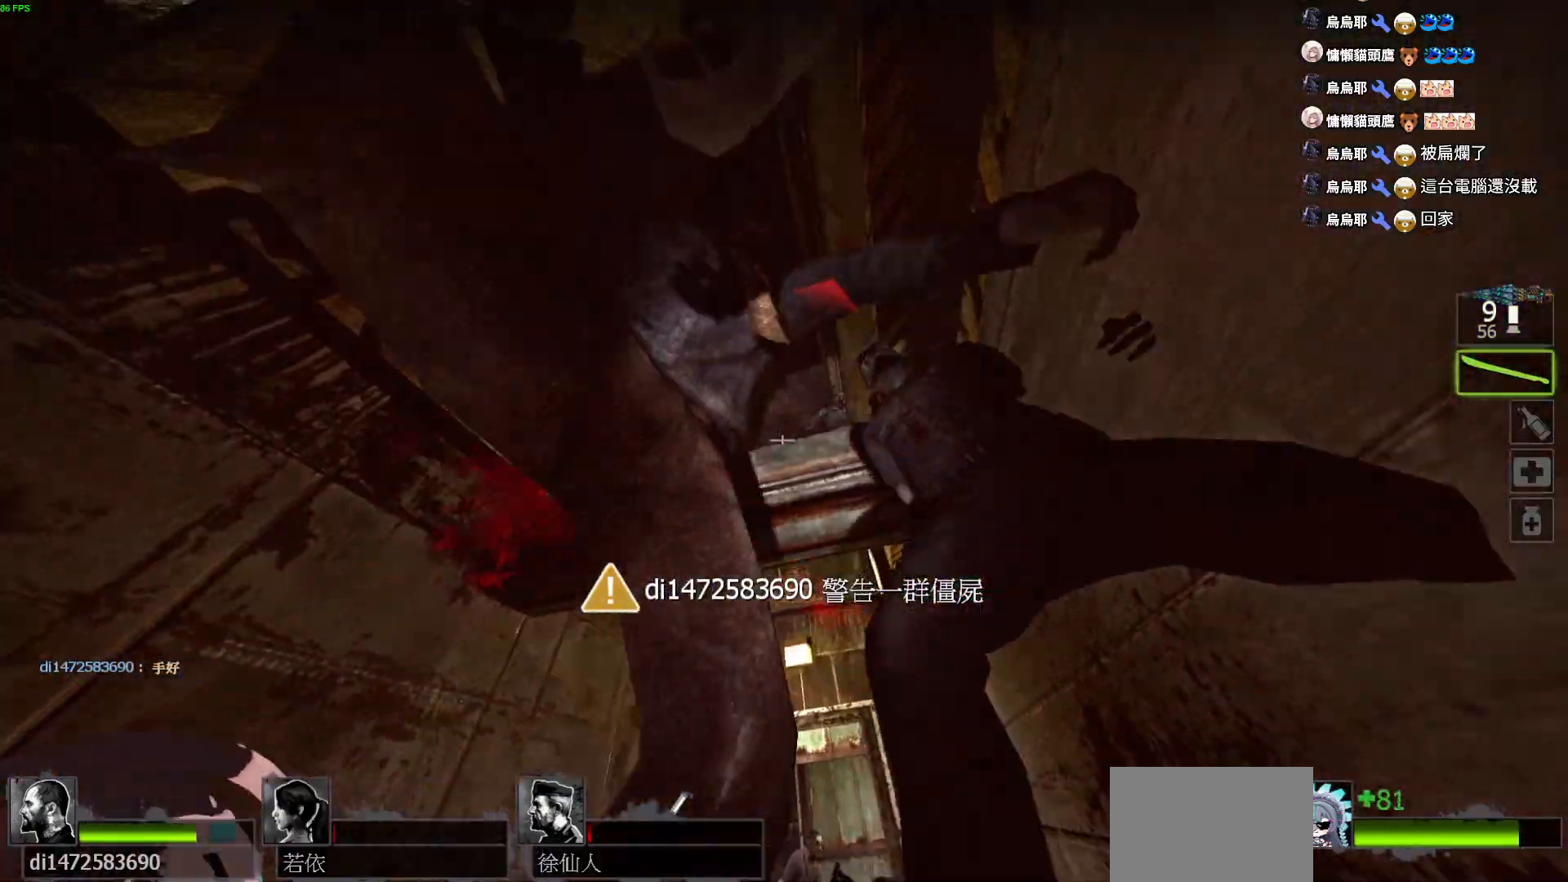
{"keys": ["s"], "events": []}
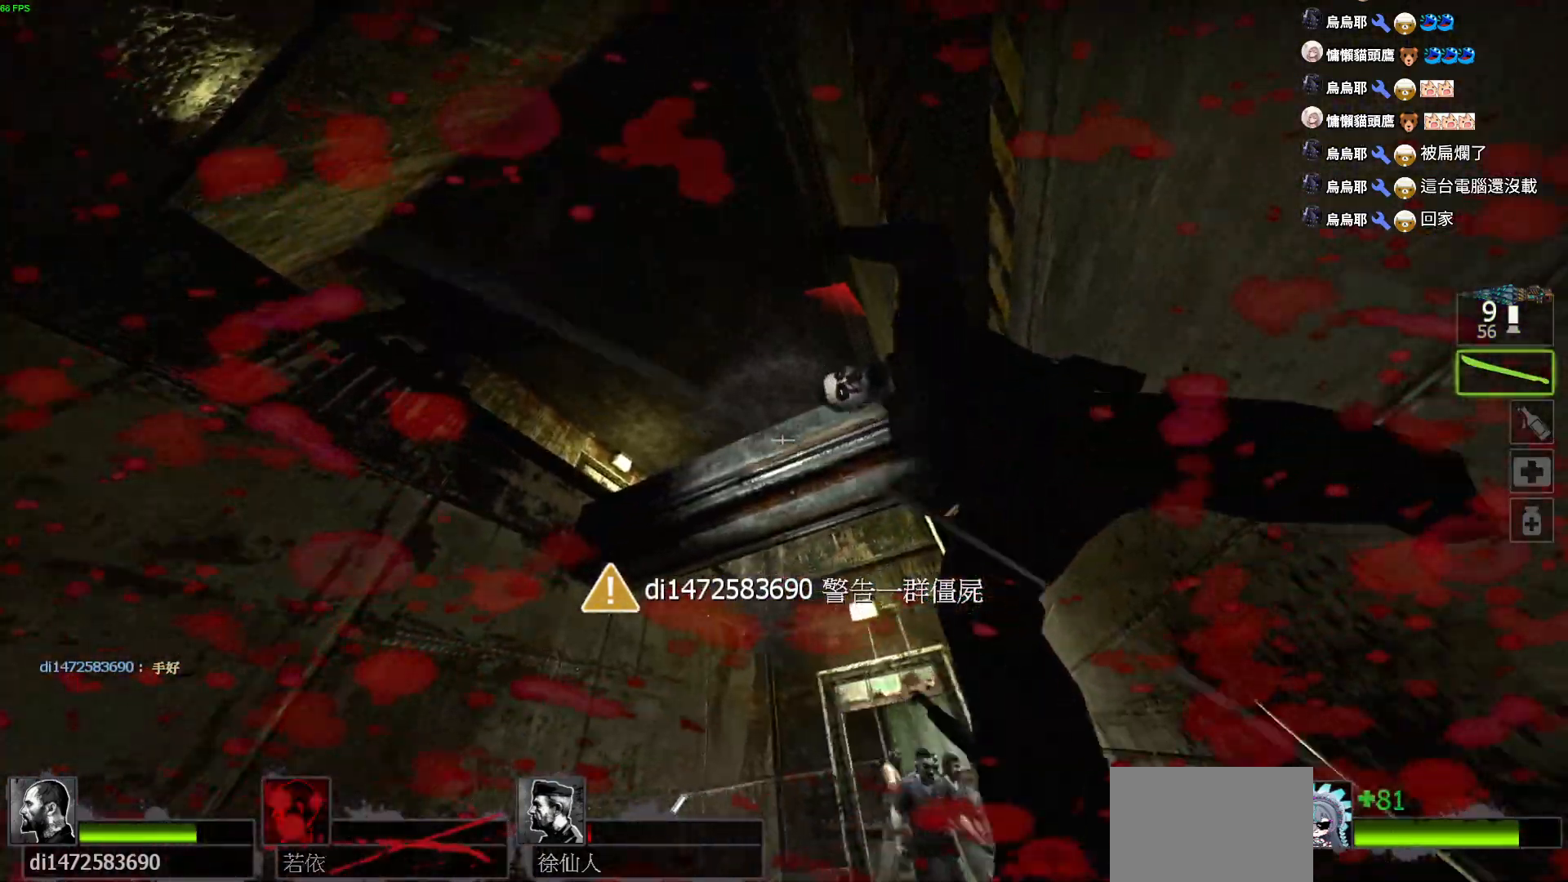
{"keys": ["s"], "events": []}